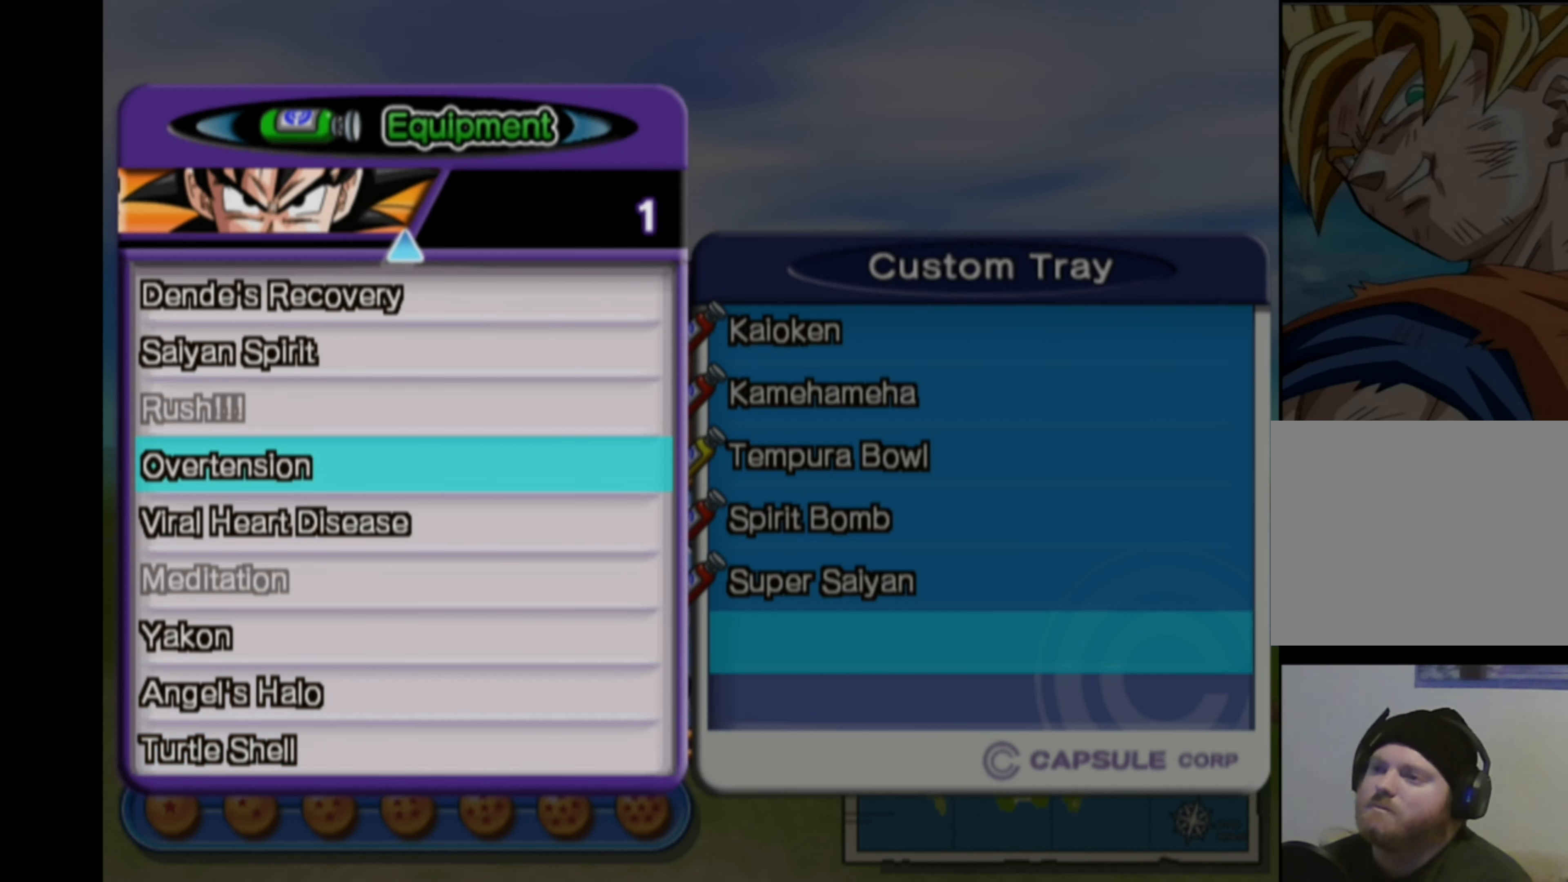
Gameplay with a controller (PlayStation layout); each line is a JSON object with the inputs held at the frame after it. "events" lists button and stick changes between this image and that frame as [ms after this image, input, new state], when the widget could be followed in between. Not read: L3 R3.
{"buttons": [], "left_stick": "center", "right_stick": "center", "events": []}
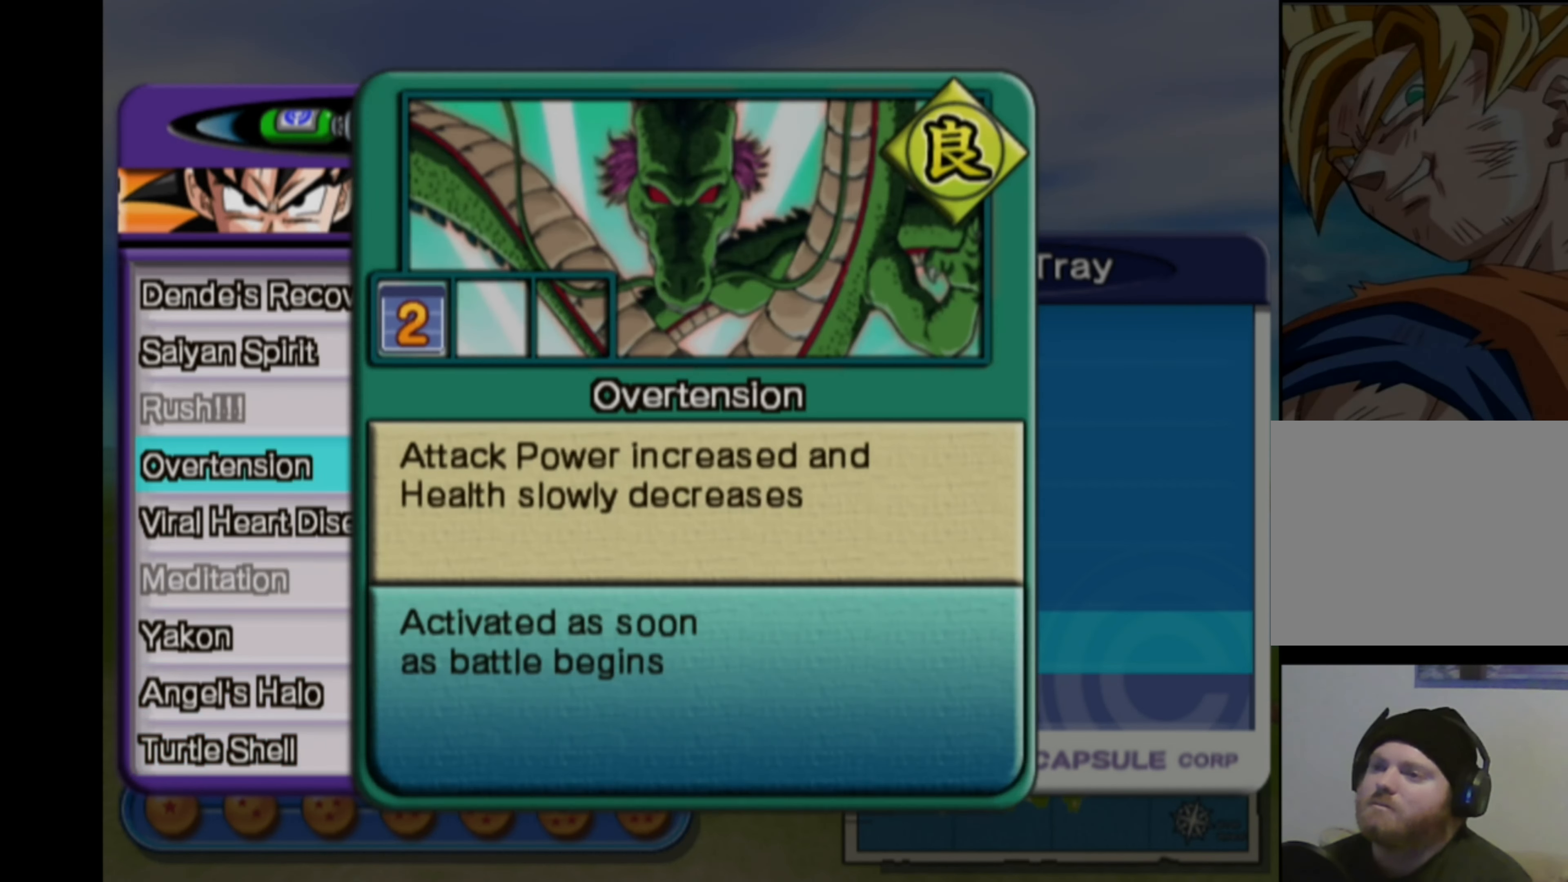
{"buttons": [], "left_stick": "center", "right_stick": "center", "events": []}
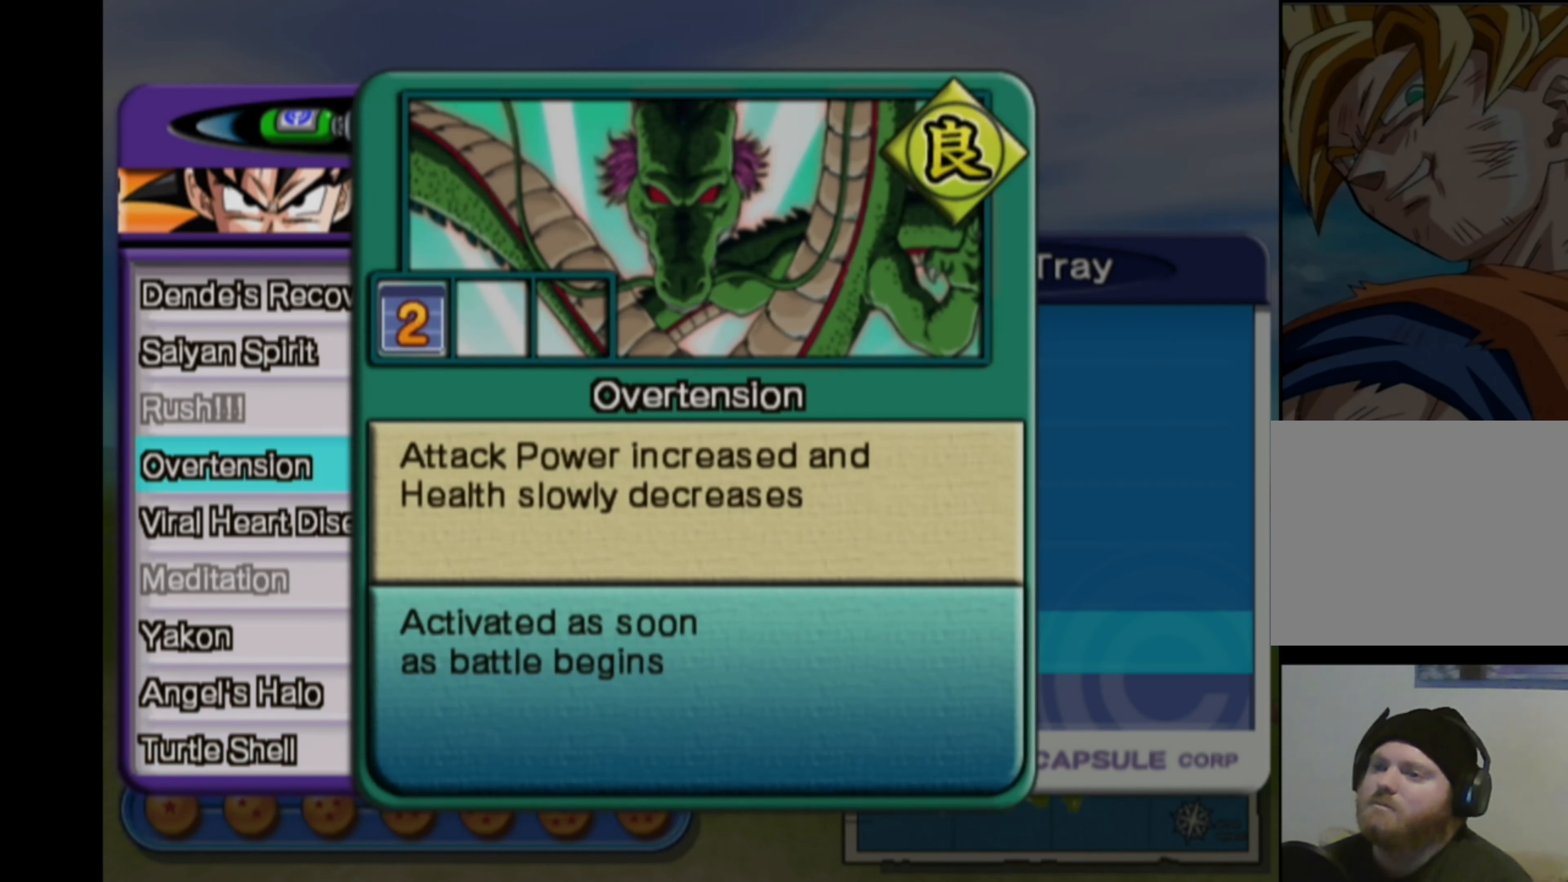
{"buttons": [], "left_stick": "center", "right_stick": "center", "events": []}
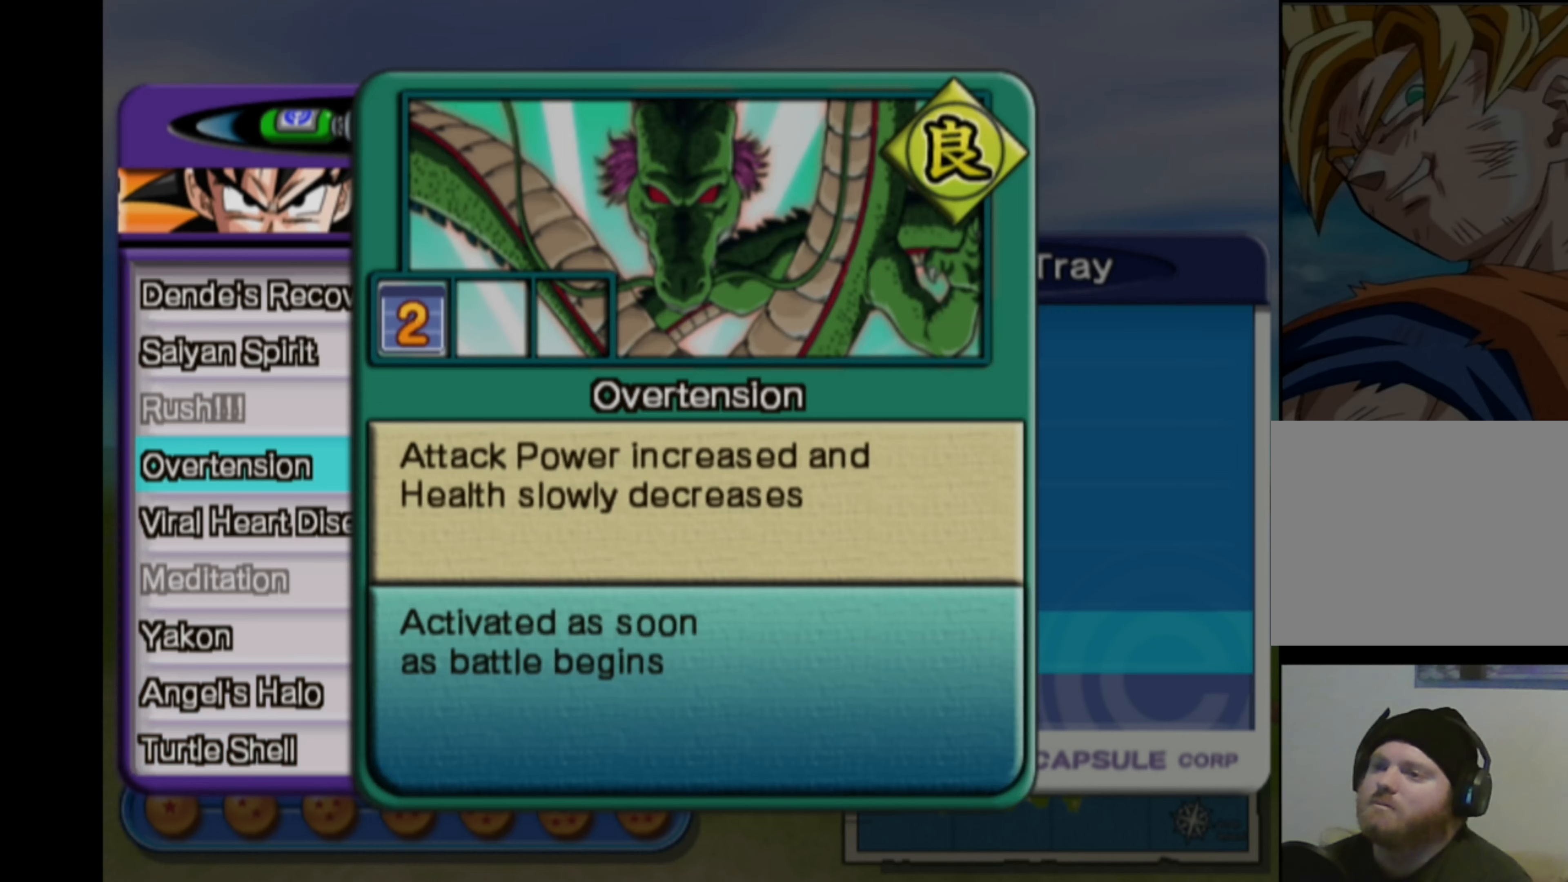
{"buttons": [], "left_stick": "center", "right_stick": "center", "events": [[400, "SQUARE", "down"], [500, "SQUARE", "up"]]}
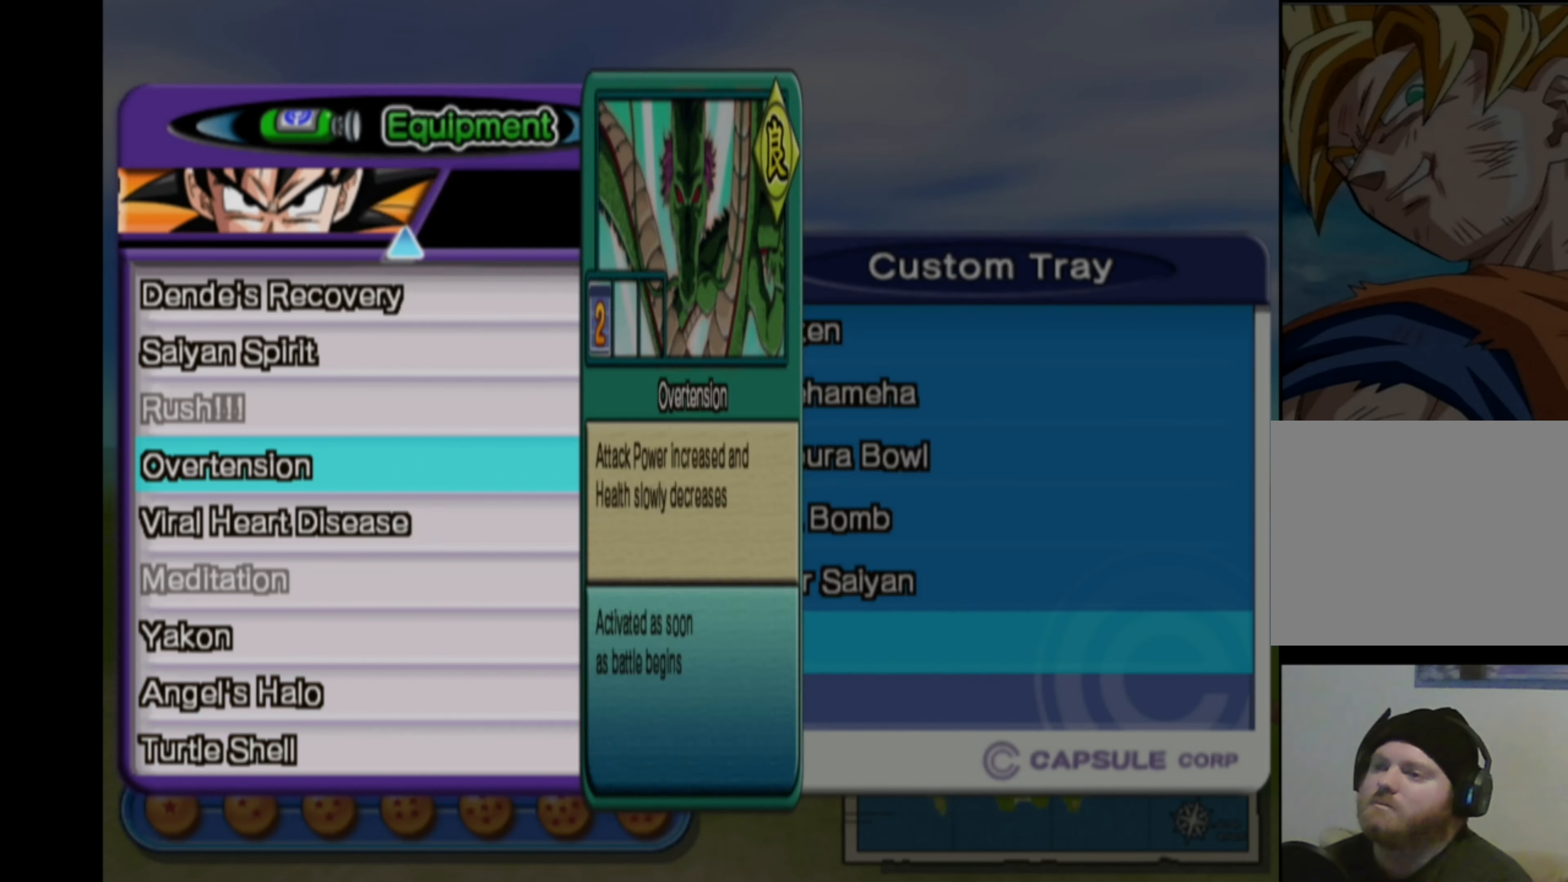
{"buttons": [], "left_stick": "center", "right_stick": "center", "events": []}
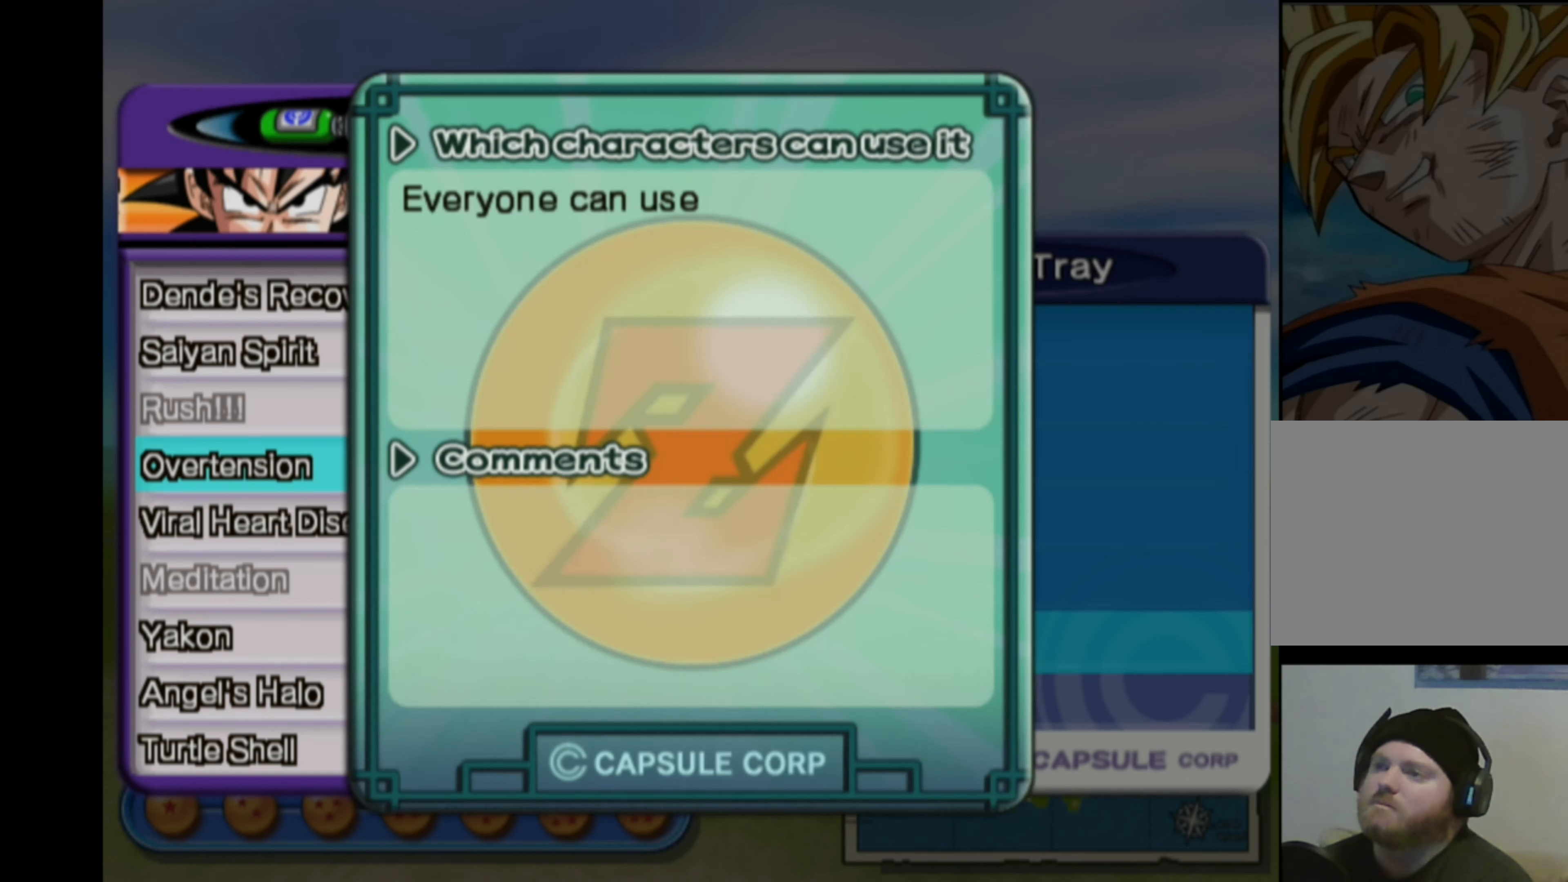
{"buttons": [], "left_stick": "center", "right_stick": "center", "events": [[50, "SQUARE", "down"], [150, "SQUARE", "up"], [350, "TRIANGLE", "down"], [450, "TRIANGLE", "up"]]}
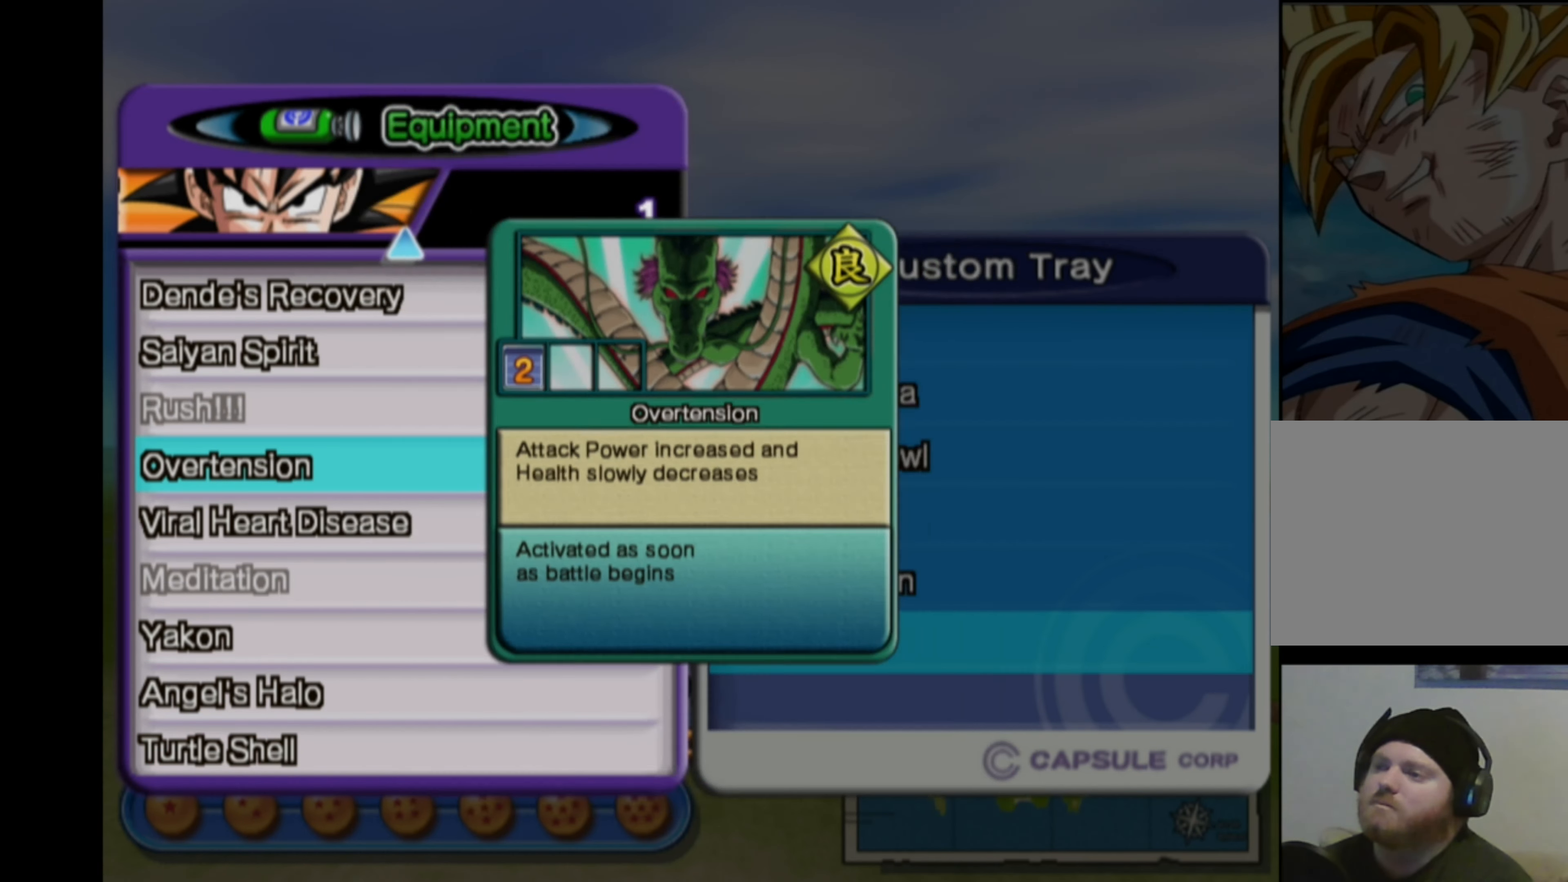
{"buttons": [], "left_stick": "center", "right_stick": "center", "events": [[234, "DPAD_DOWN", "down"], [300, "DPAD_DOWN", "up"]]}
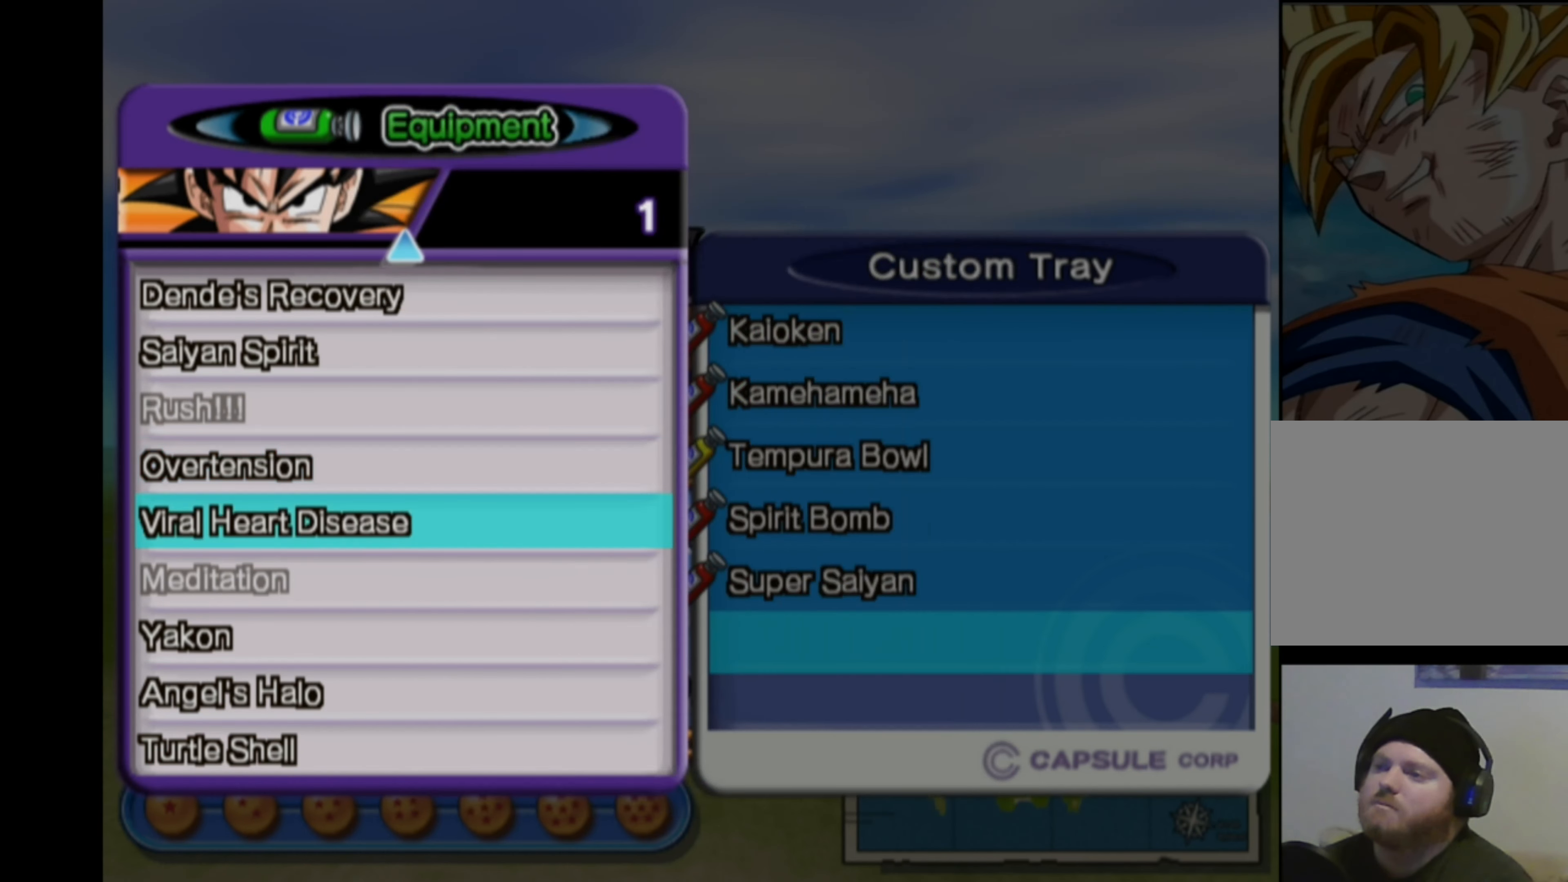
{"buttons": ["SQUARE"], "left_stick": "center", "right_stick": "center", "events": [[67, "DPAD_DOWN", "down"], [134, "DPAD_DOWN", "up"], [384, "DPAD_UP", "down"], [467, "DPAD_UP", "up"], [484, "SQUARE", "down"]]}
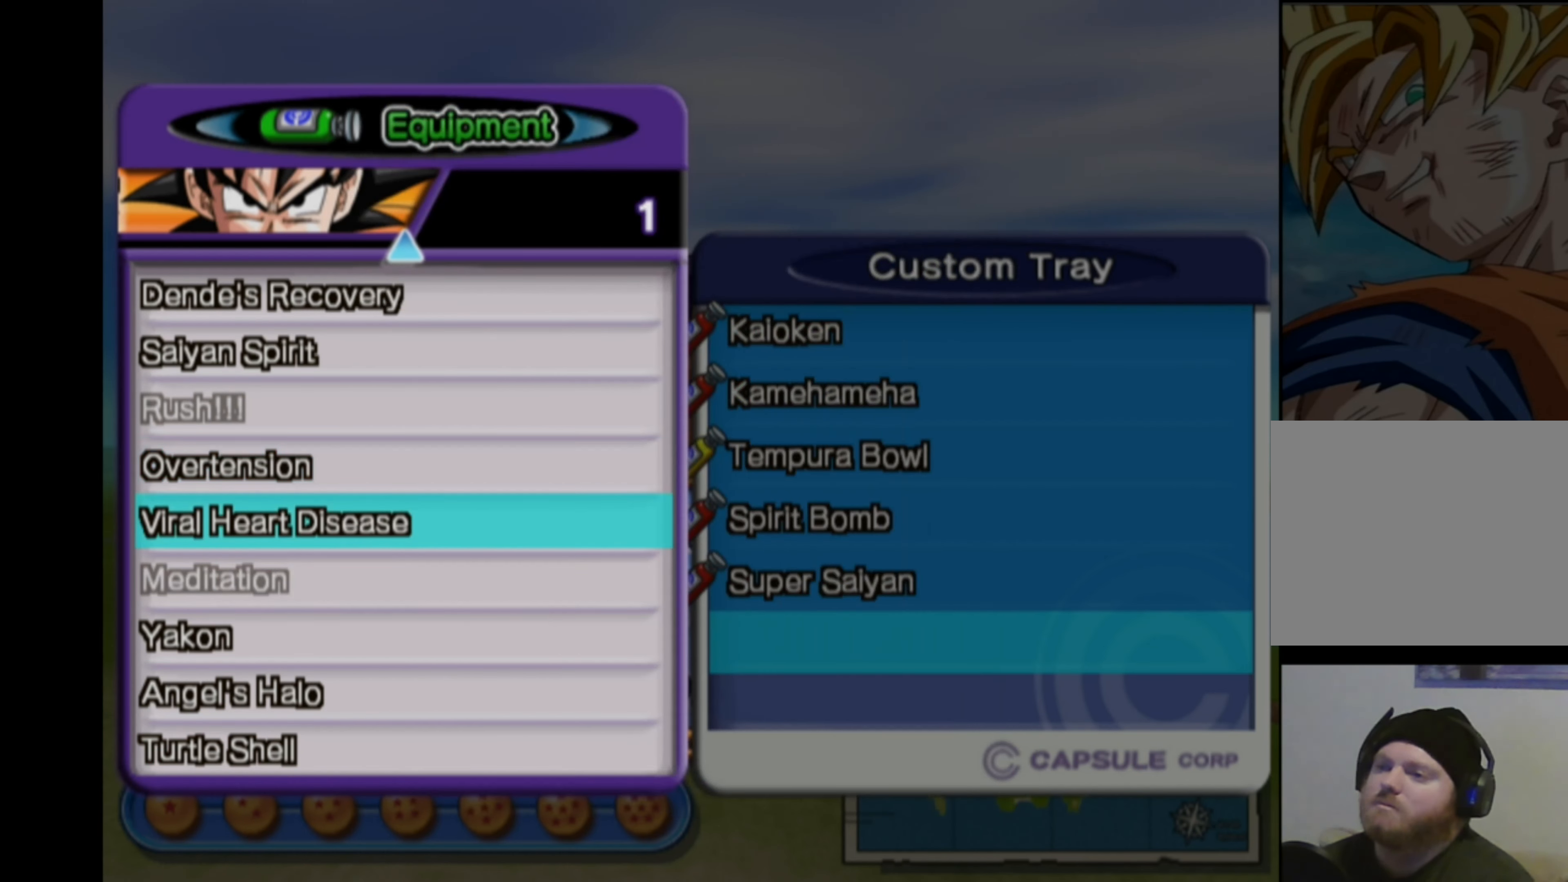
{"buttons": [], "left_stick": "center", "right_stick": "center", "events": [[100, "SQUARE", "up"]]}
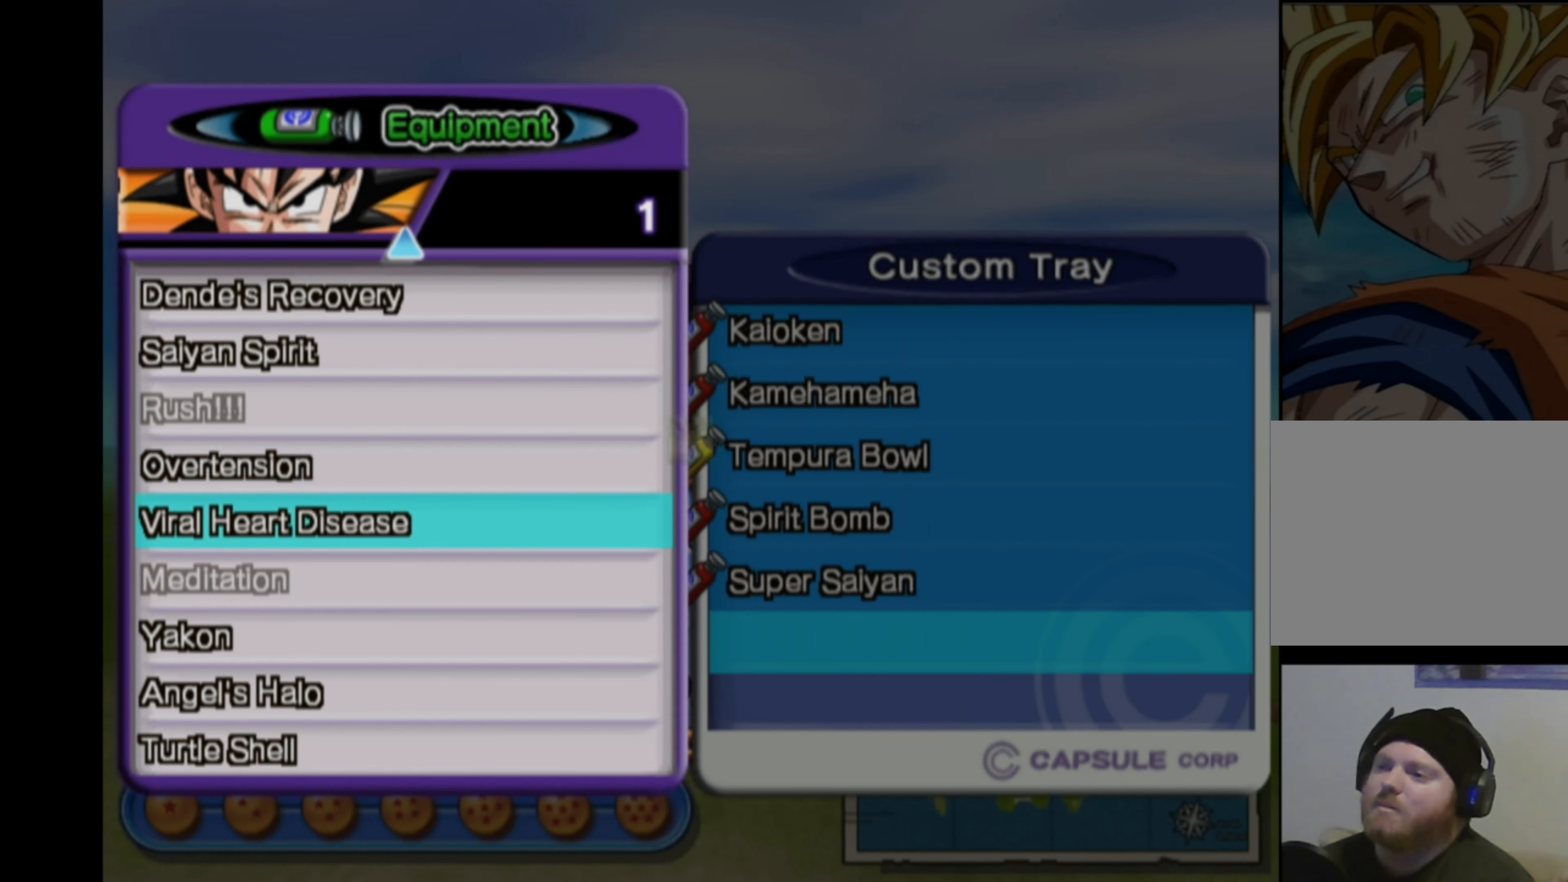
{"buttons": [], "left_stick": "center", "right_stick": "center", "events": []}
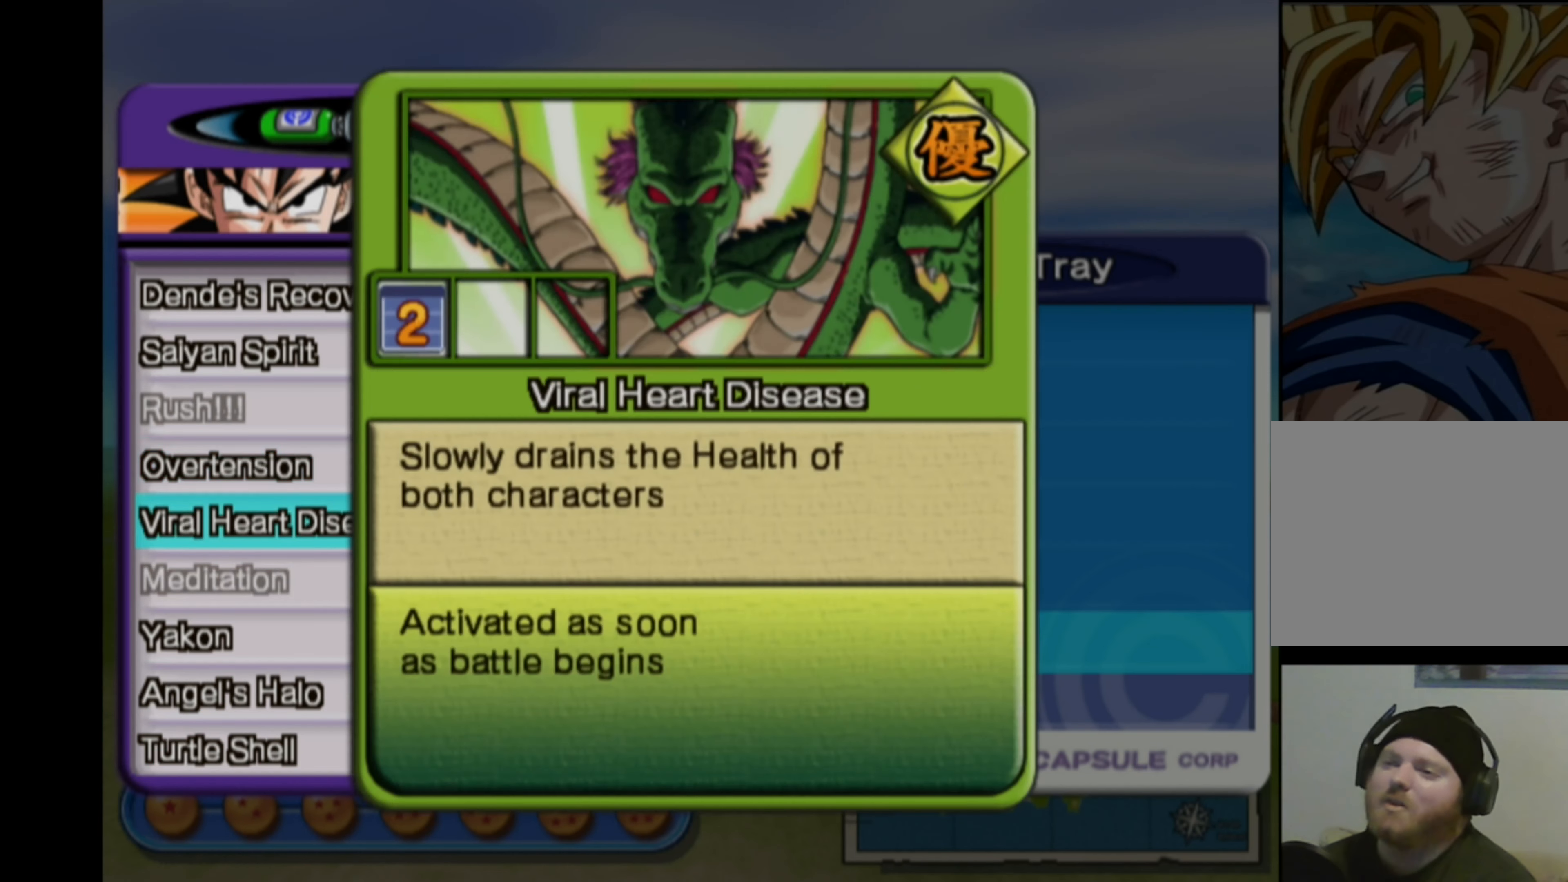
{"buttons": [], "left_stick": "center", "right_stick": "center", "events": []}
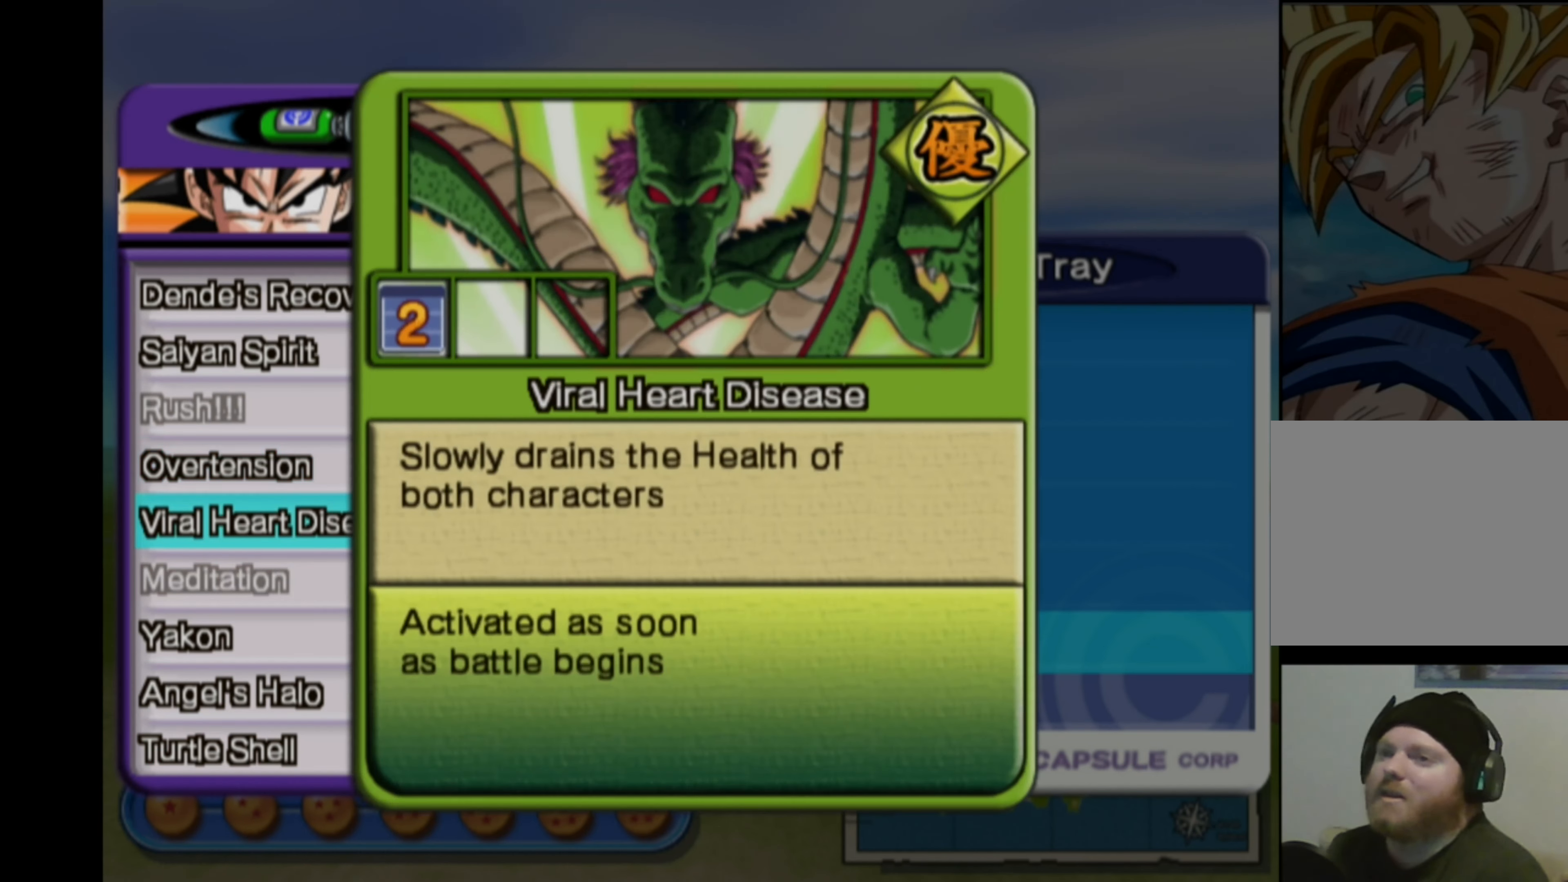
{"buttons": [], "left_stick": "center", "right_stick": "center", "events": []}
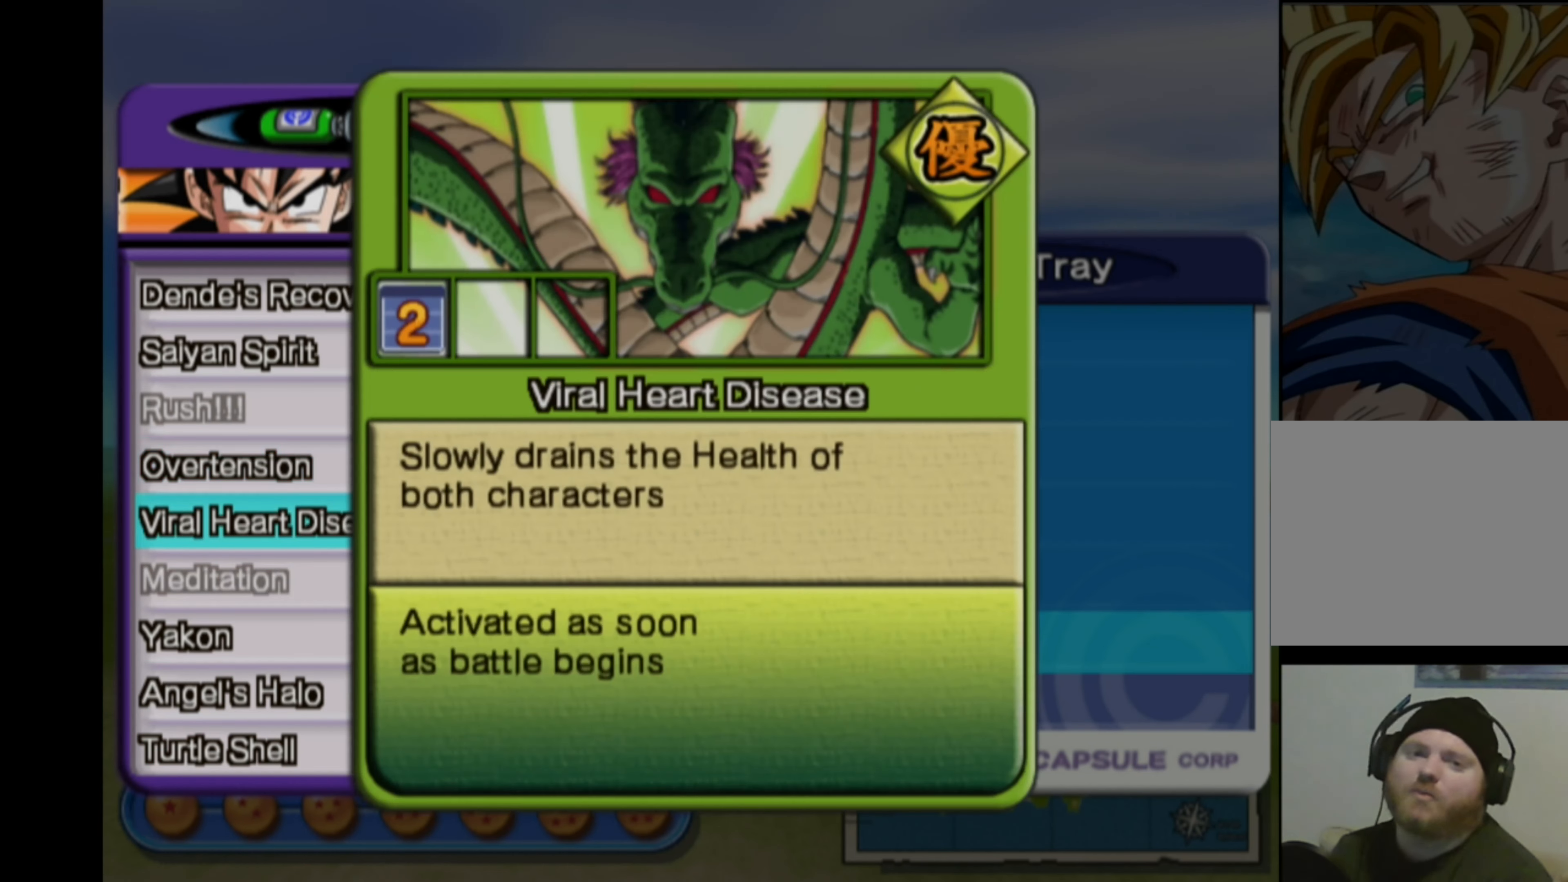
{"buttons": [], "left_stick": "center", "right_stick": "center", "events": []}
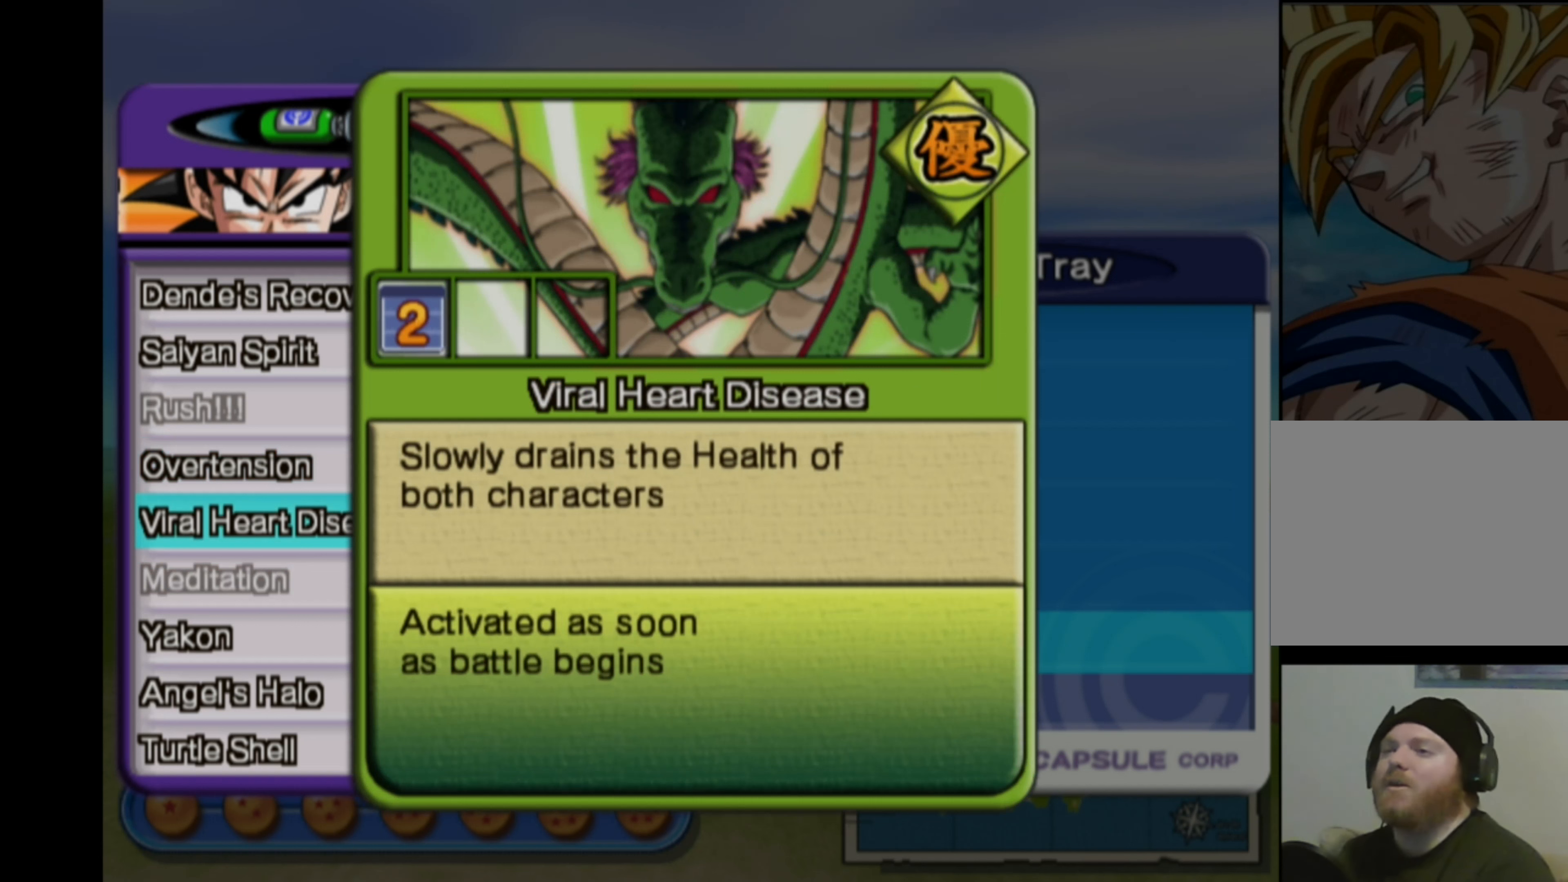
{"buttons": [], "left_stick": "center", "right_stick": "center", "events": []}
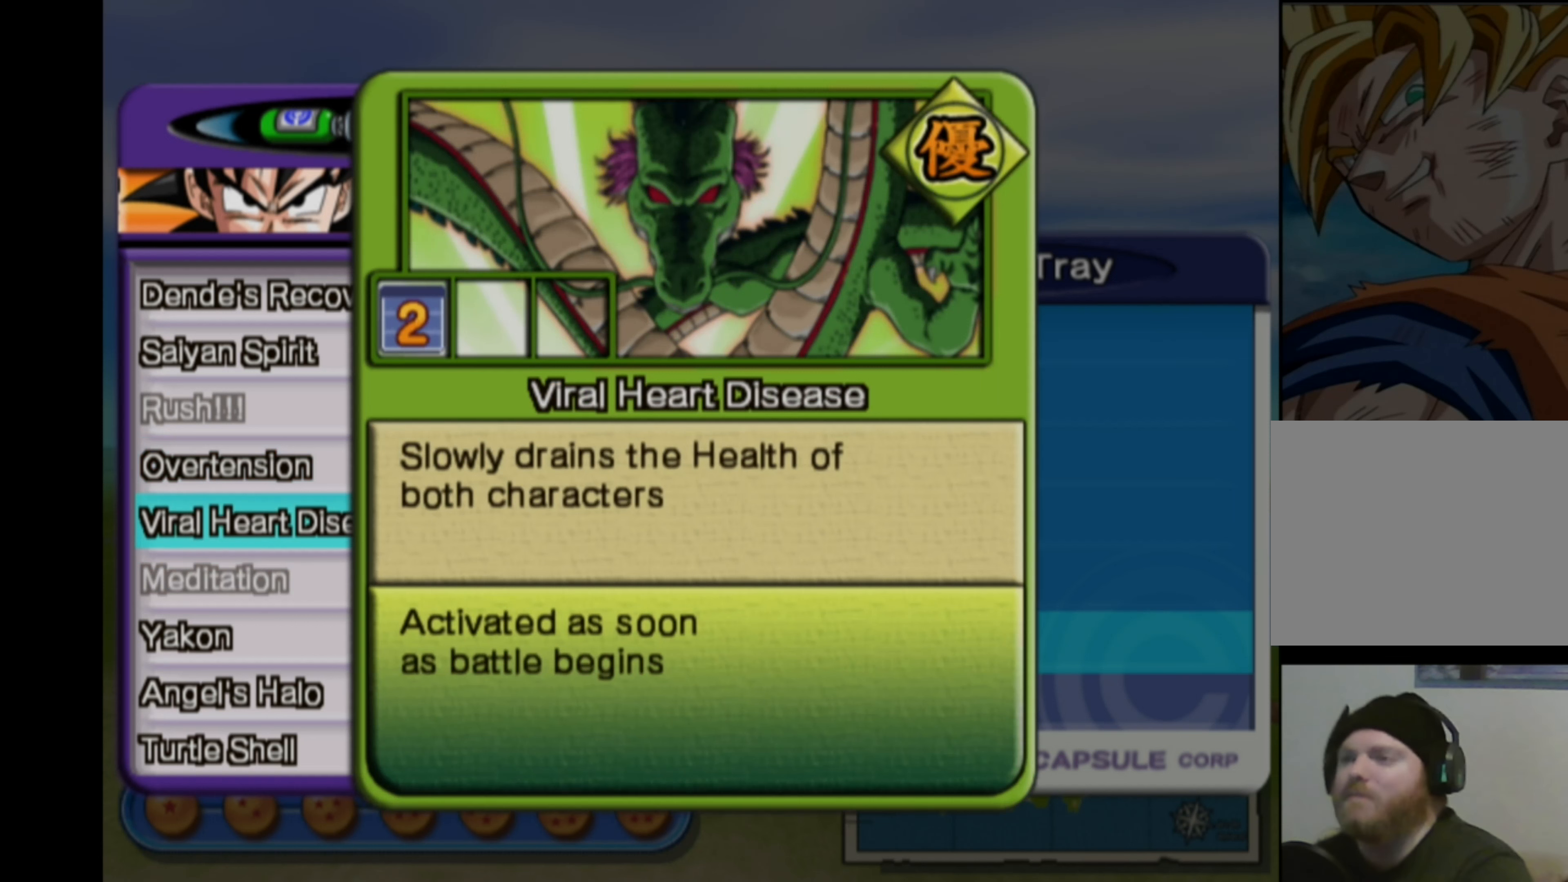
{"buttons": [], "left_stick": "center", "right_stick": "center", "events": []}
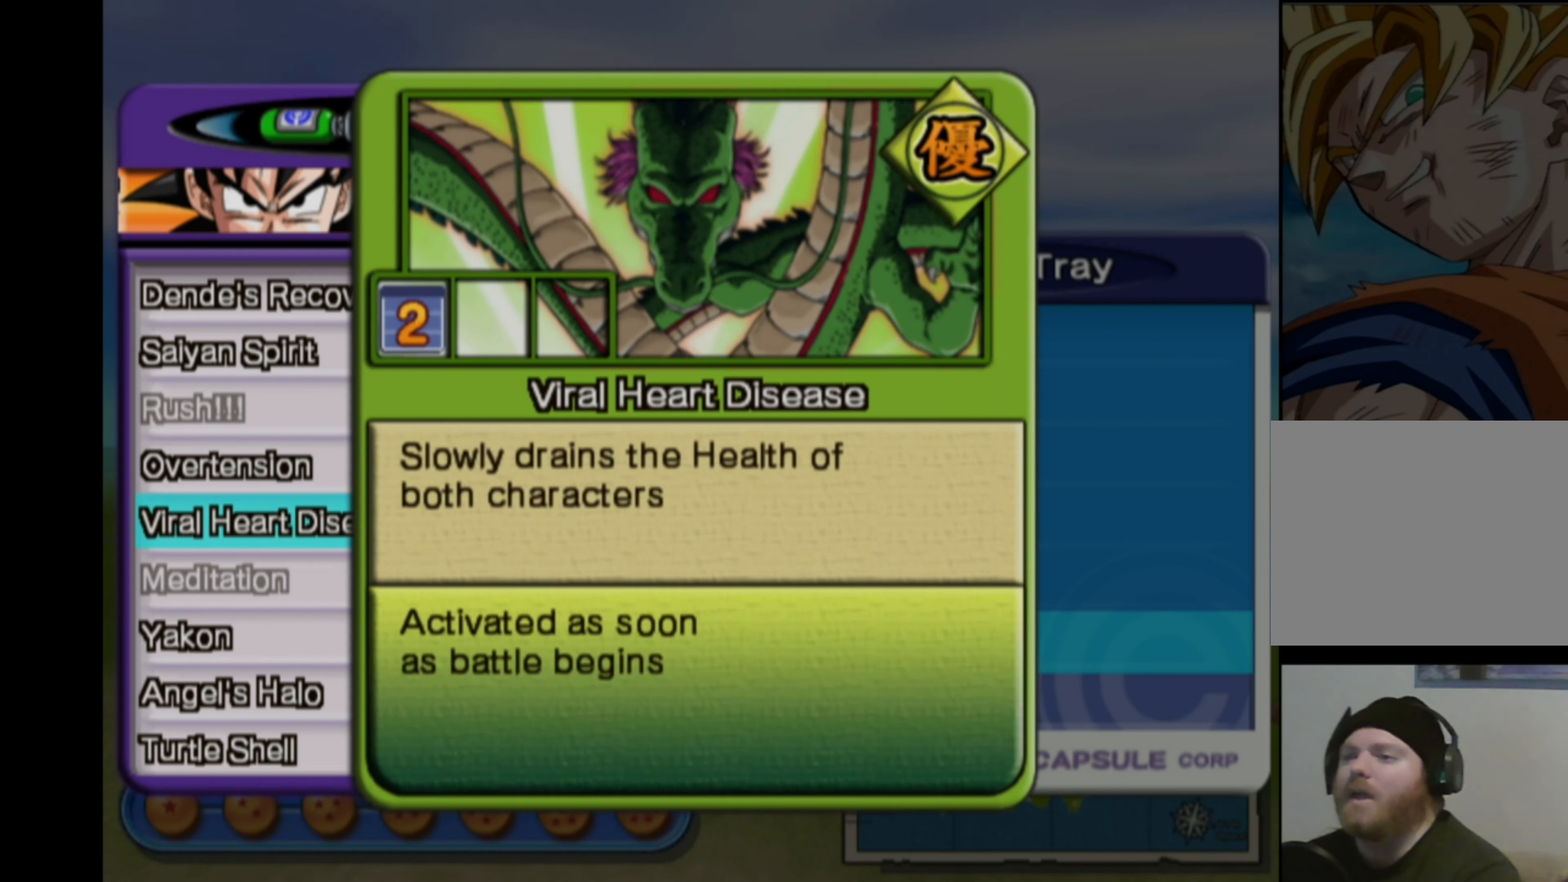
{"buttons": [], "left_stick": "center", "right_stick": "center", "events": []}
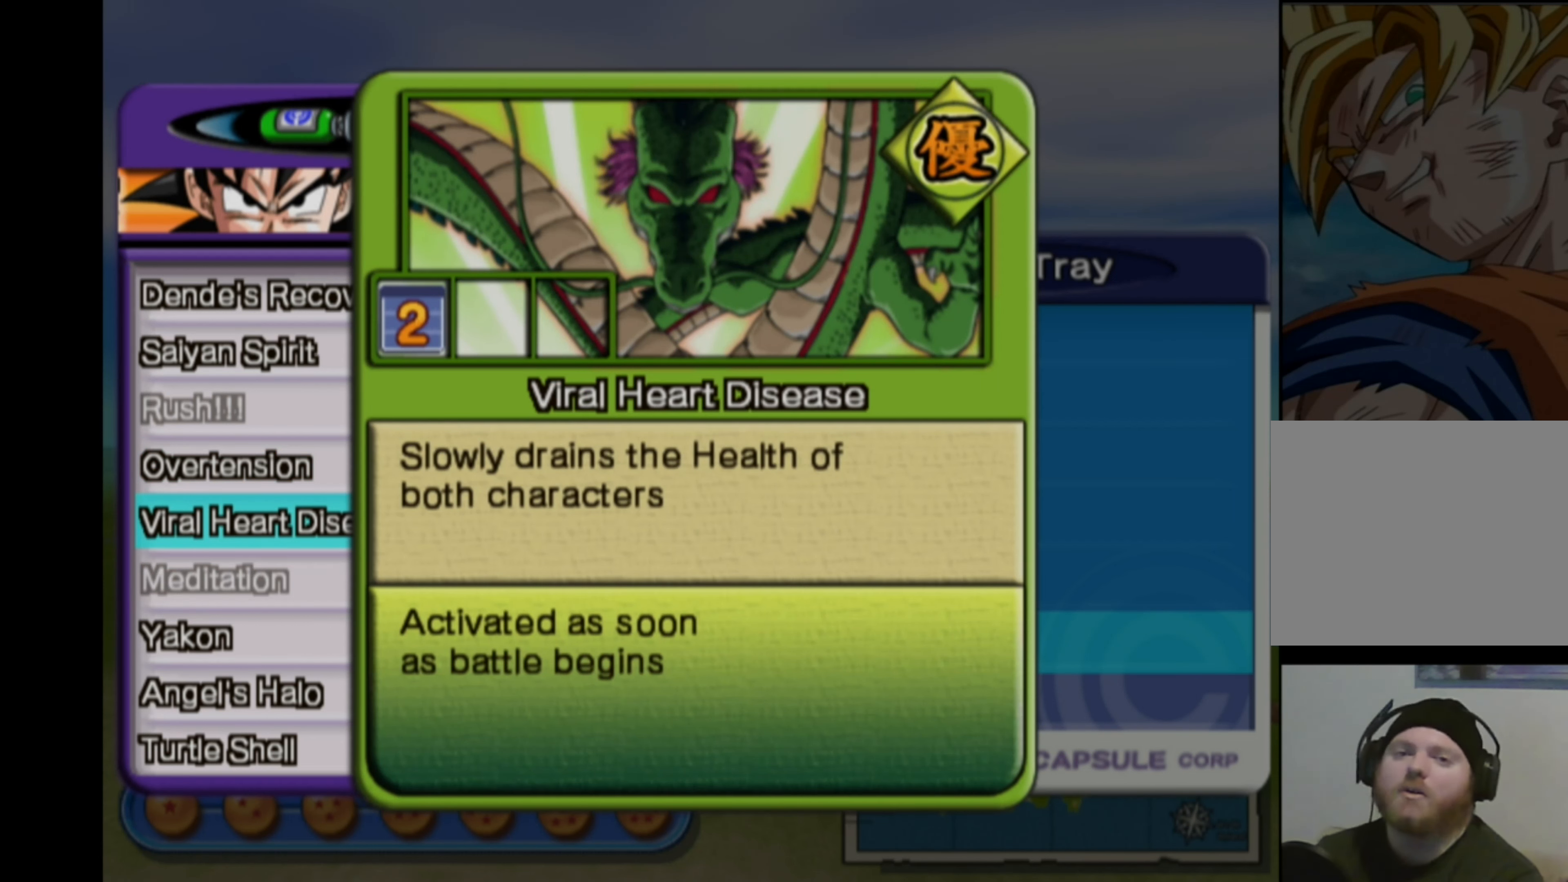
{"buttons": [], "left_stick": "center", "right_stick": "center", "events": []}
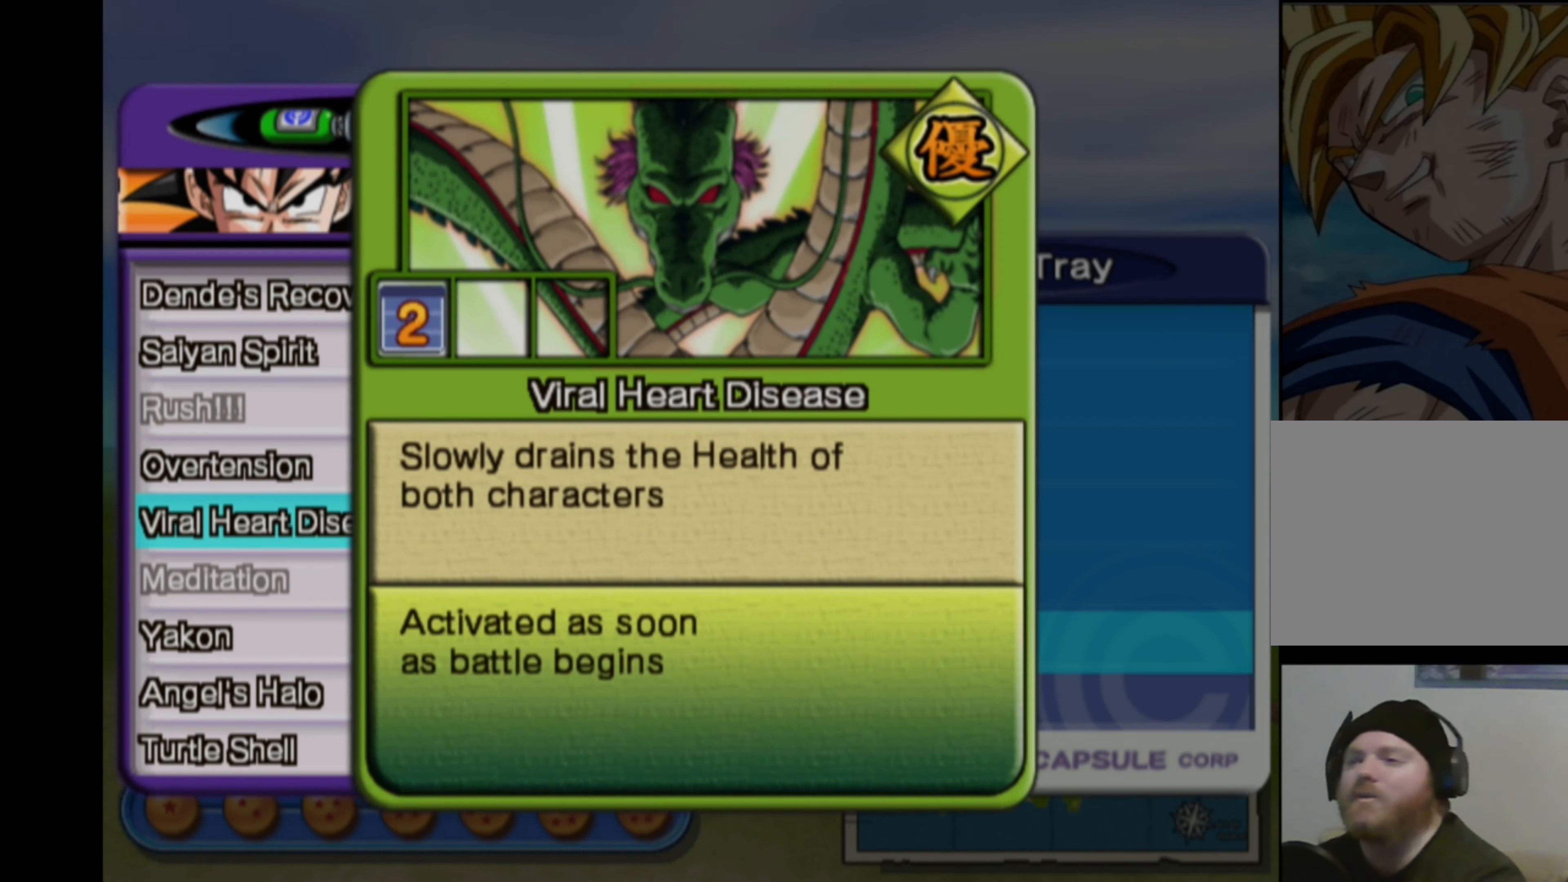
{"buttons": [], "left_stick": "center", "right_stick": "center", "events": []}
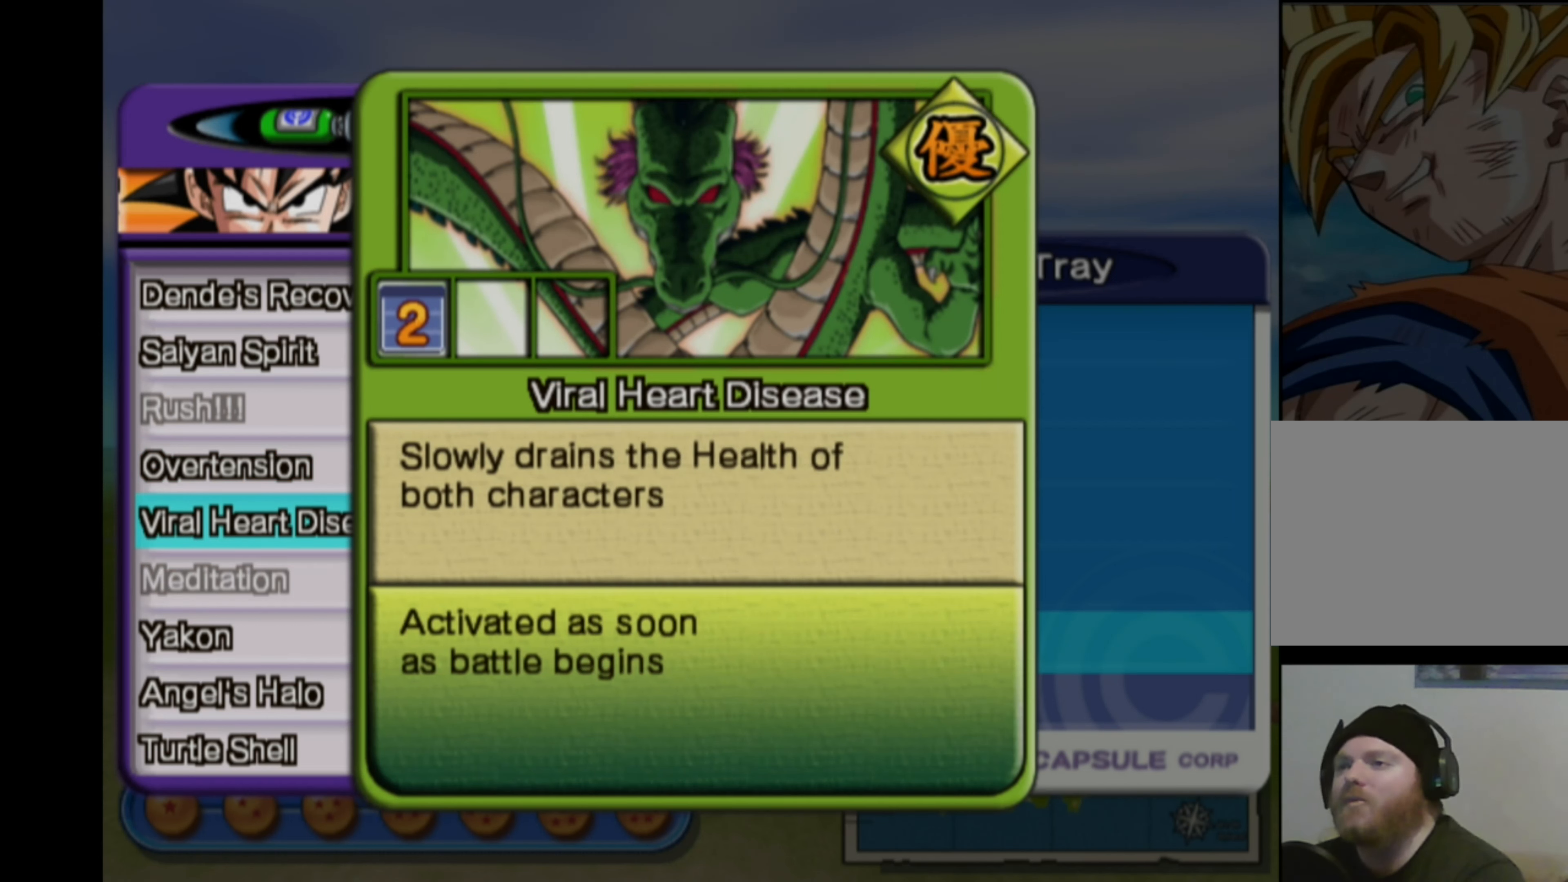
{"buttons": [], "left_stick": "center", "right_stick": "center", "events": []}
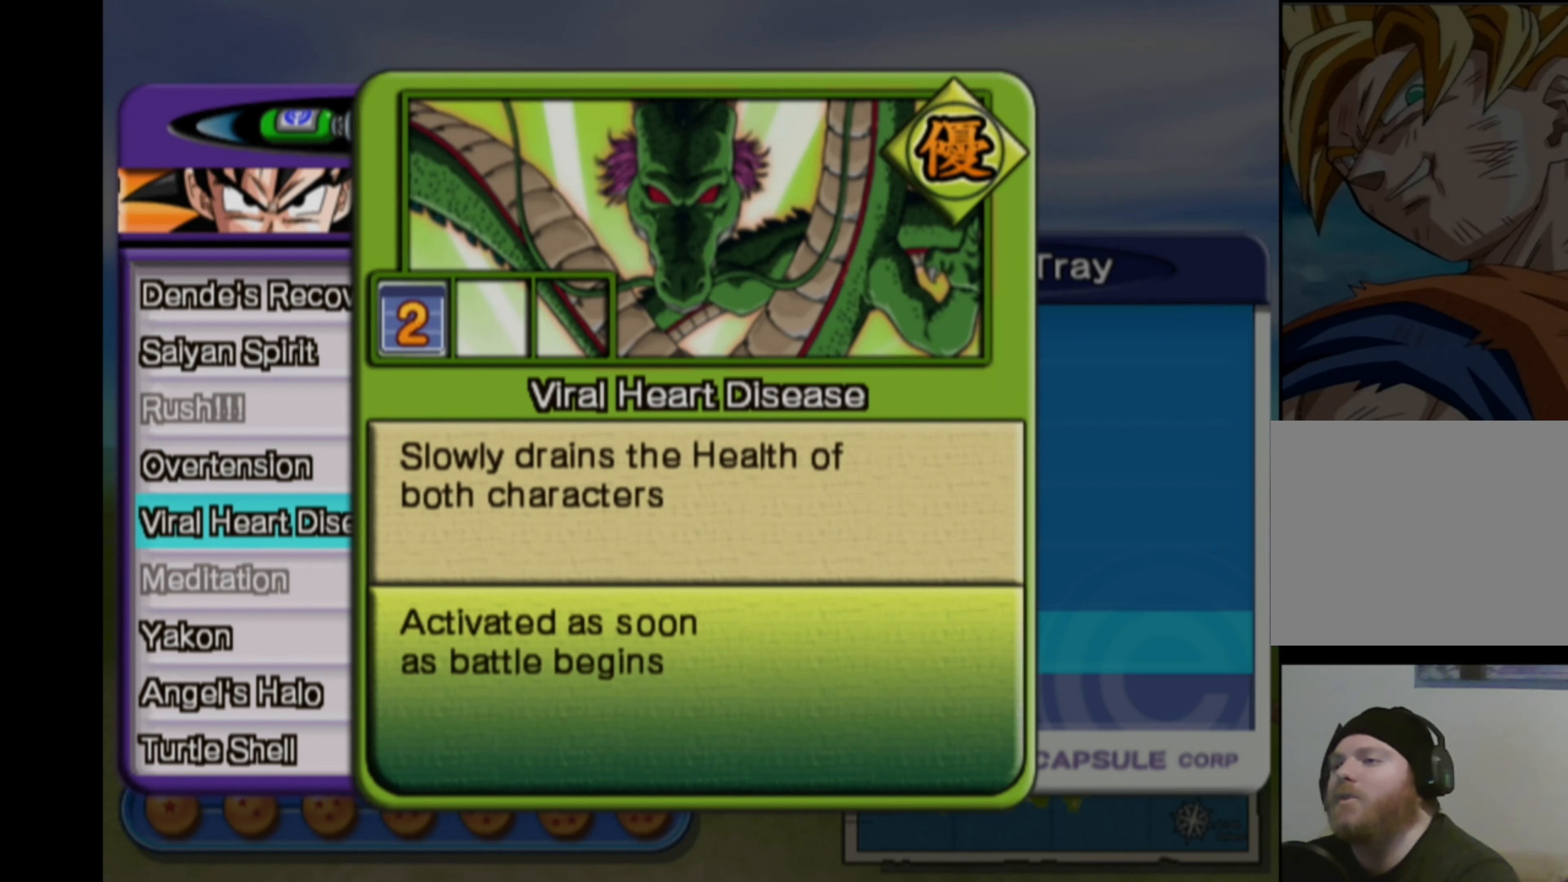
{"buttons": ["TRIANGLE"], "left_stick": "center", "right_stick": "center", "events": [[466, "TRIANGLE", "down"]]}
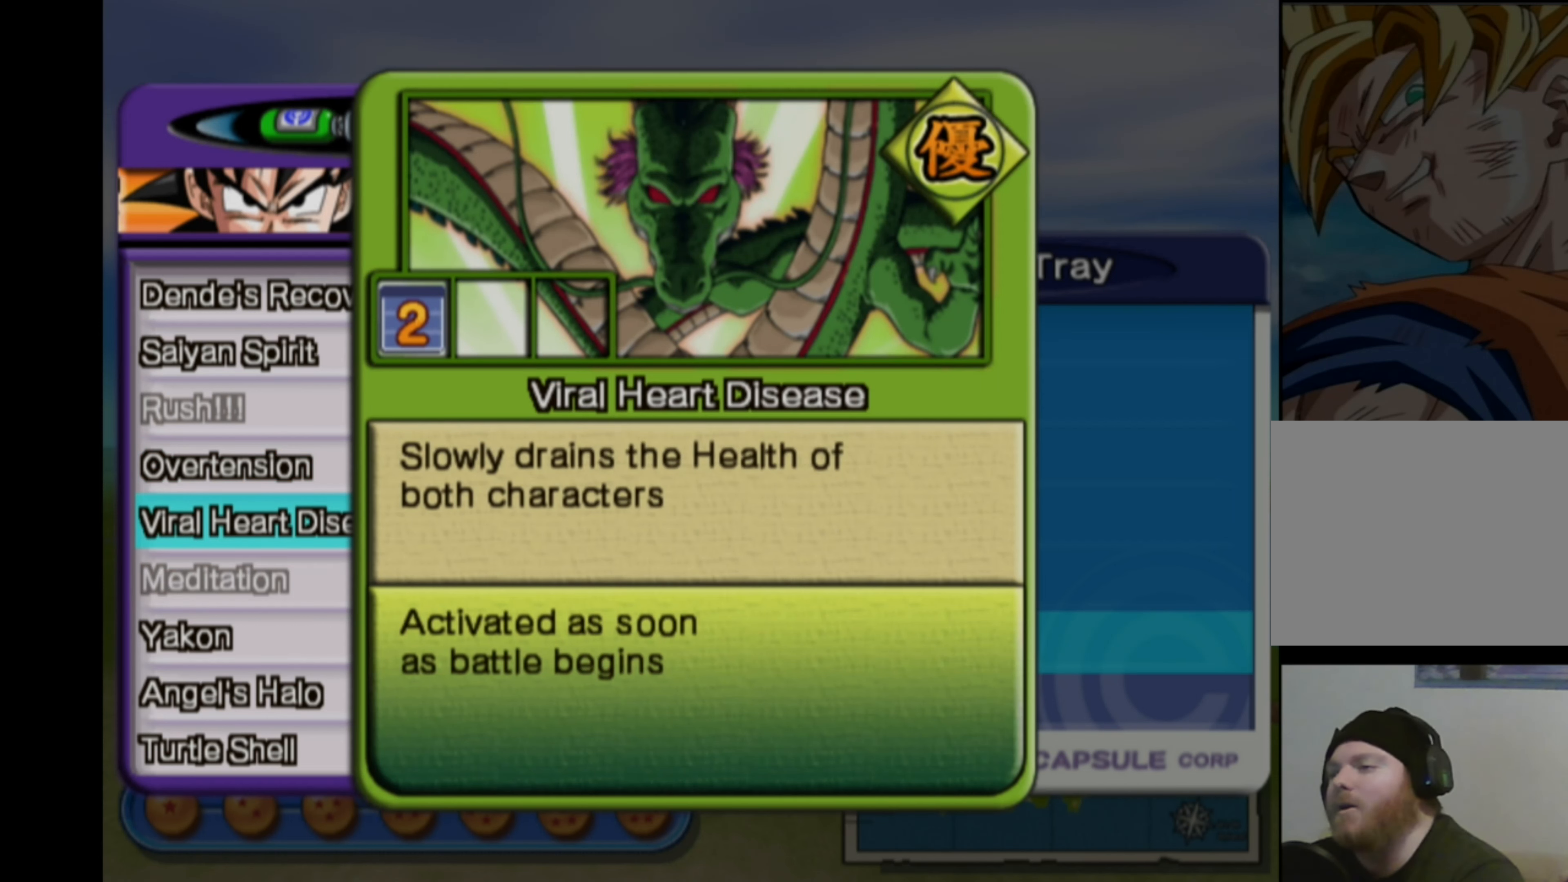
{"buttons": [], "left_stick": "center", "right_stick": "center", "events": [[66, "TRIANGLE", "up"], [383, "DPAD_DOWN", "down"], [483, "DPAD_DOWN", "up"]]}
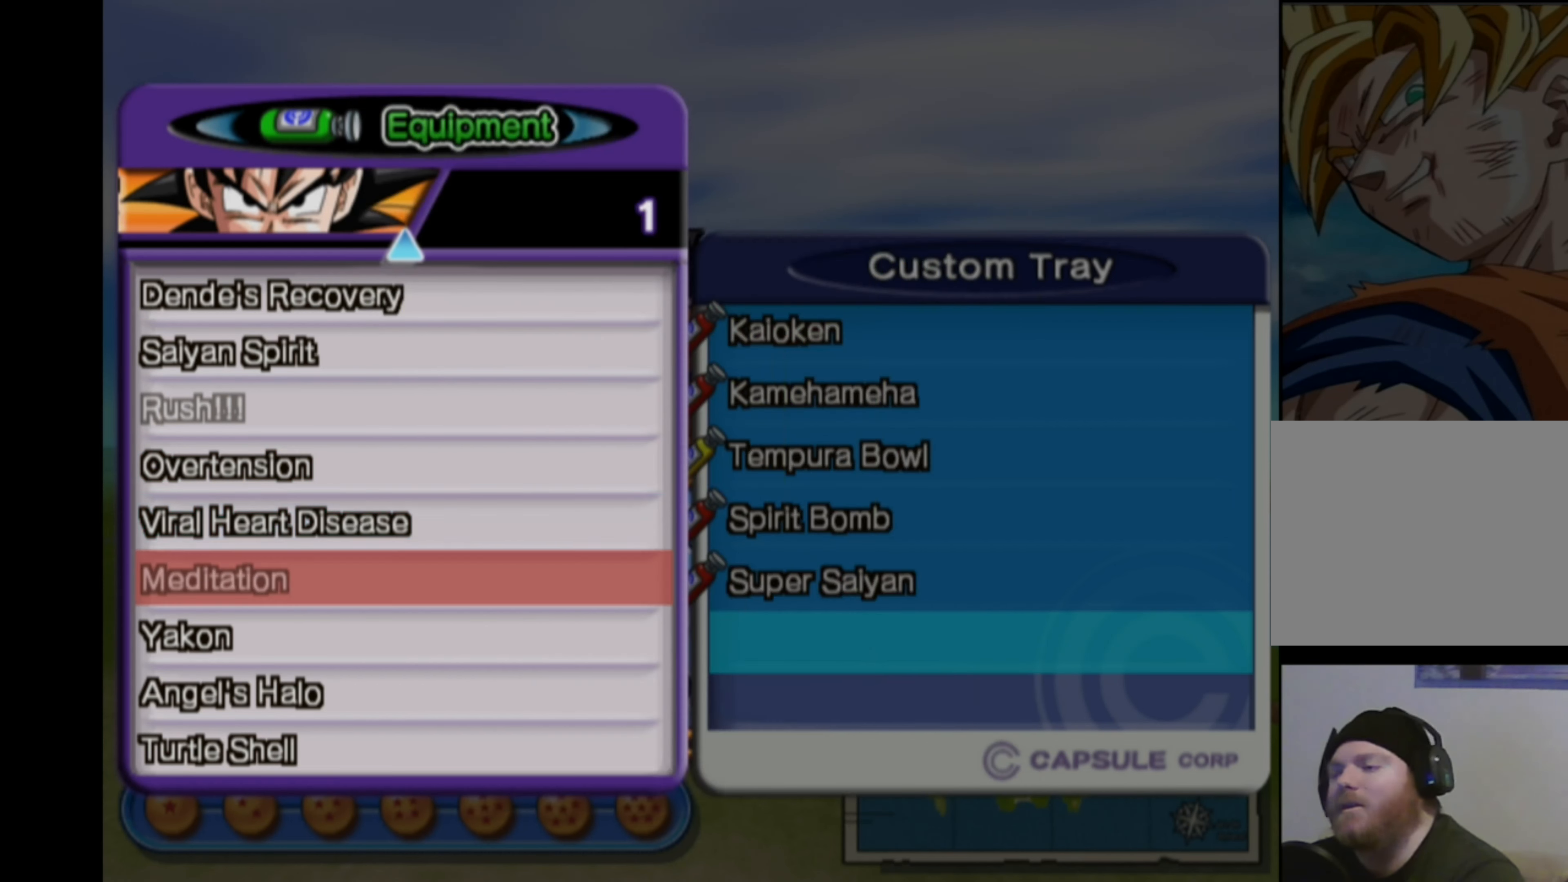
{"buttons": [], "left_stick": "center", "right_stick": "center", "events": [[50, "DPAD_DOWN", "down"], [150, "DPAD_DOWN", "up"], [200, "DPAD_DOWN", "down"], [283, "DPAD_DOWN", "up"], [366, "DPAD_DOWN", "down"], [433, "DPAD_DOWN", "up"]]}
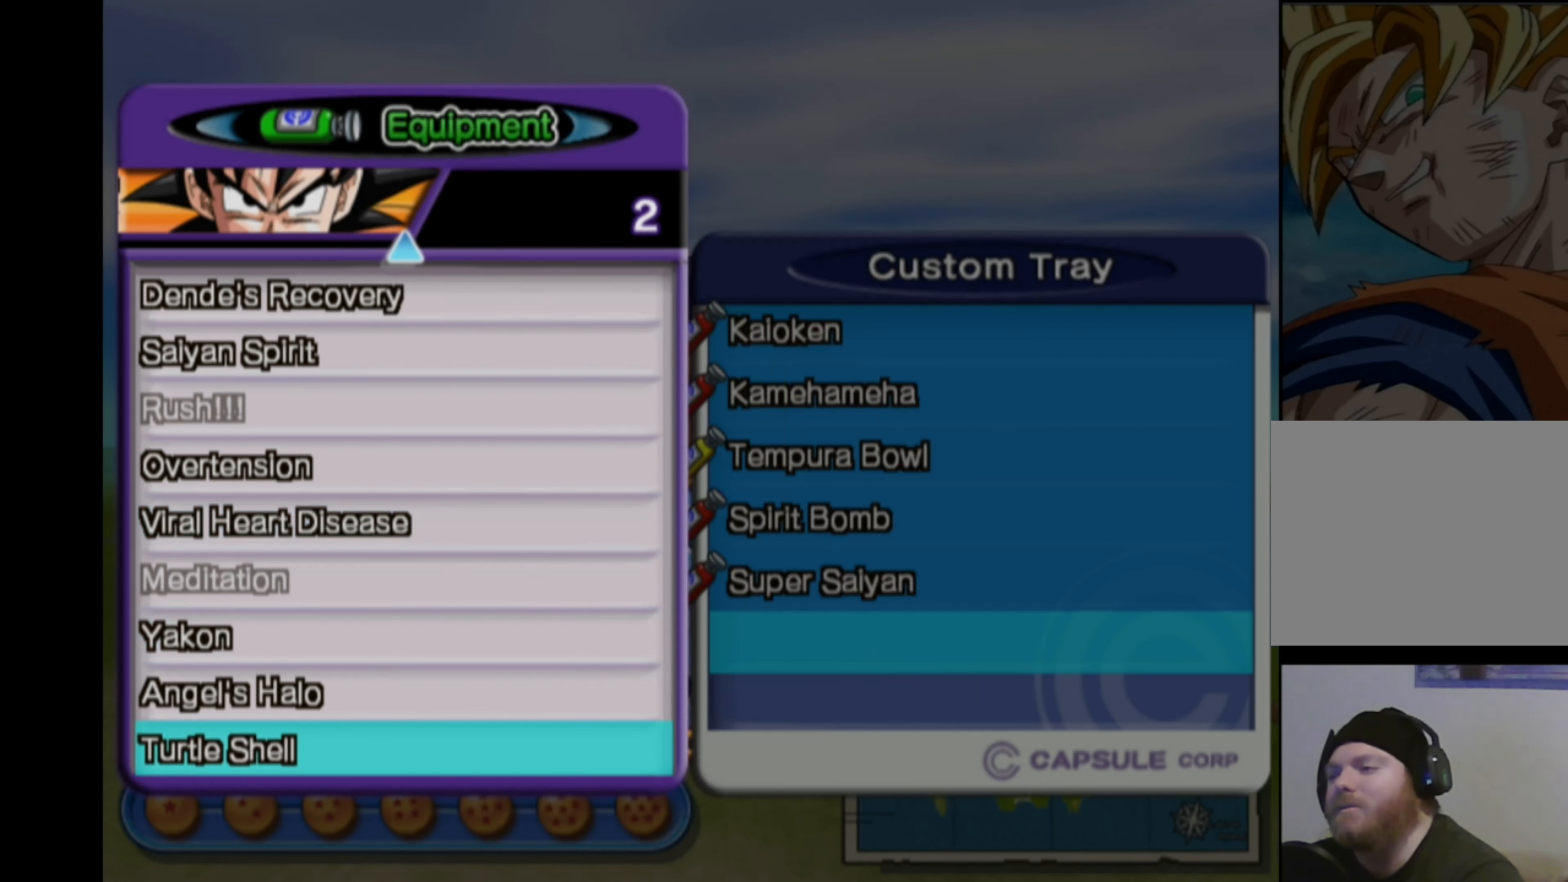
{"buttons": ["DPAD_UP"], "left_stick": "center", "right_stick": "center", "events": [[16, "DPAD_DOWN", "down"], [83, "DPAD_DOWN", "up"], [150, "DPAD_DOWN", "down"], [250, "DPAD_DOWN", "up"], [450, "DPAD_UP", "down"]]}
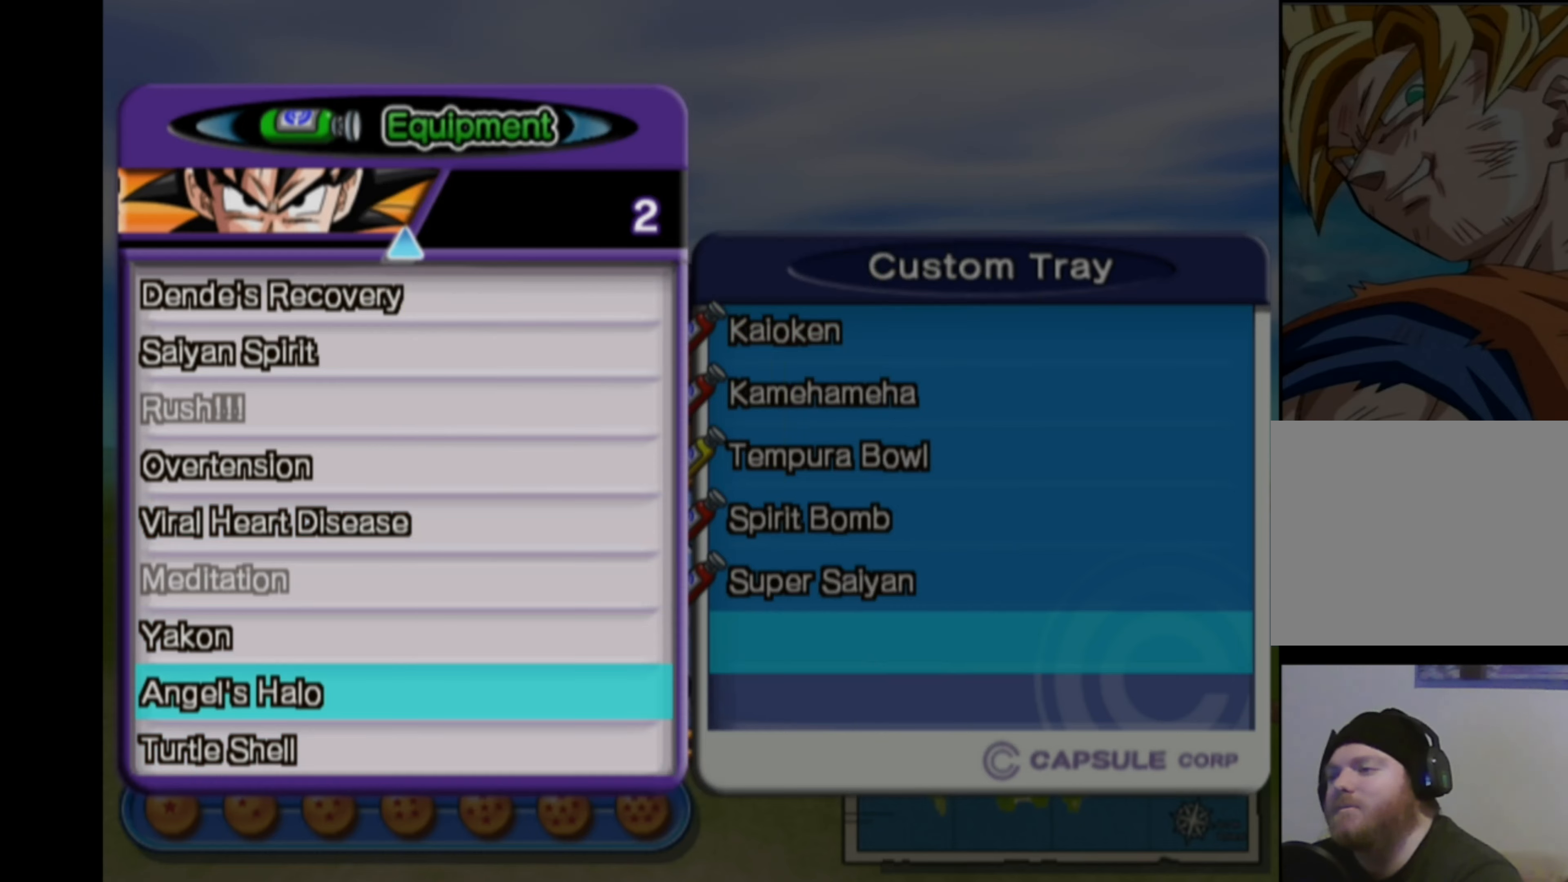
{"buttons": [], "left_stick": "center", "right_stick": "center", "events": [[50, "DPAD_UP", "up"], [100, "SQUARE", "down"], [150, "SQUARE", "up"]]}
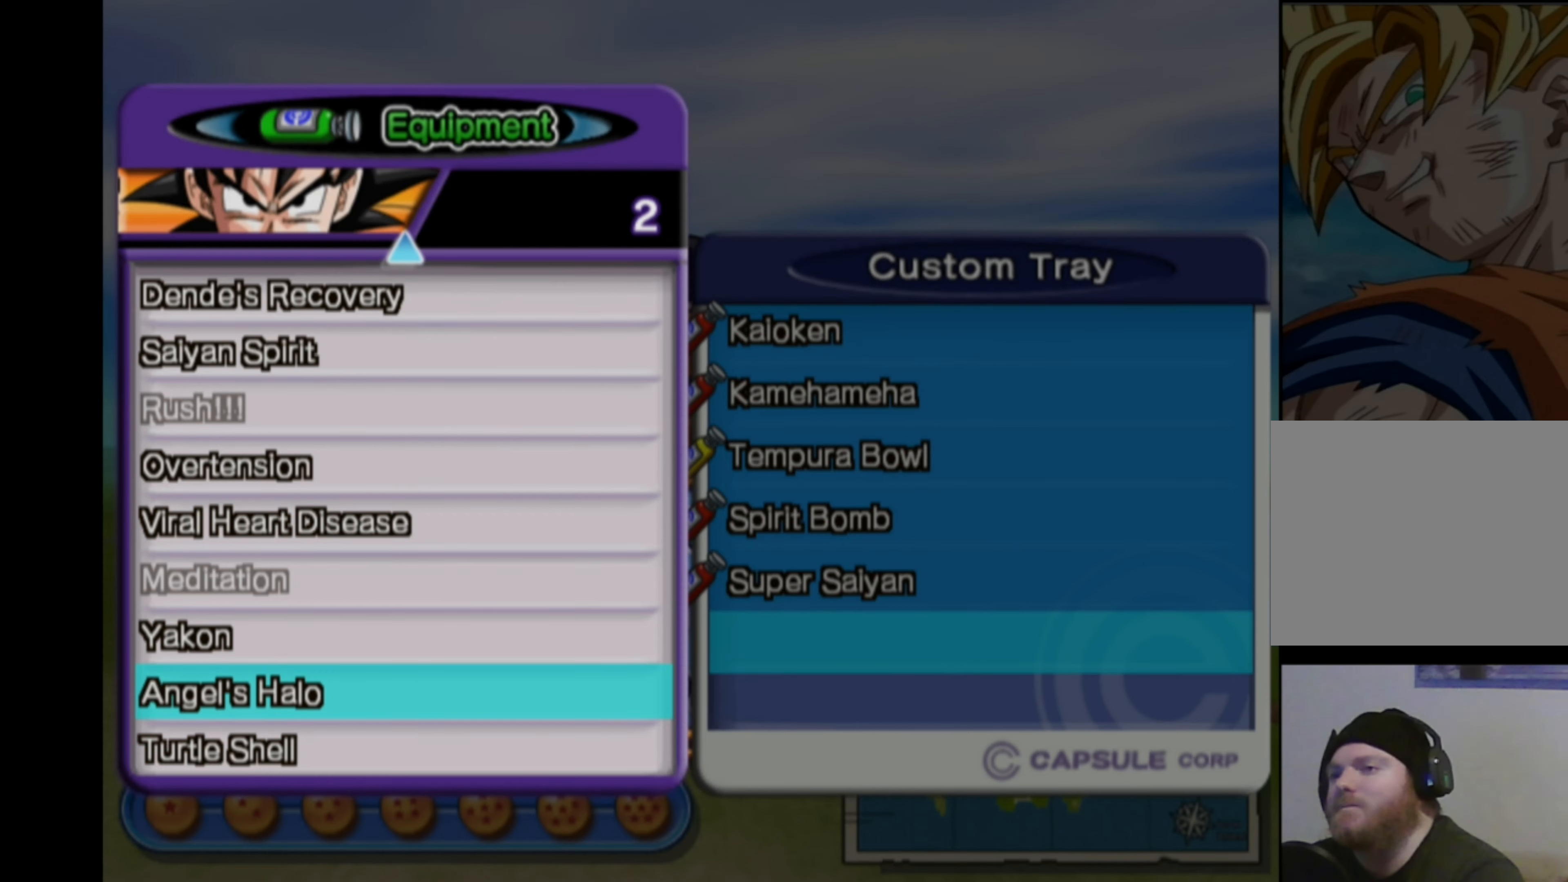
{"buttons": [], "left_stick": "center", "right_stick": "center", "events": []}
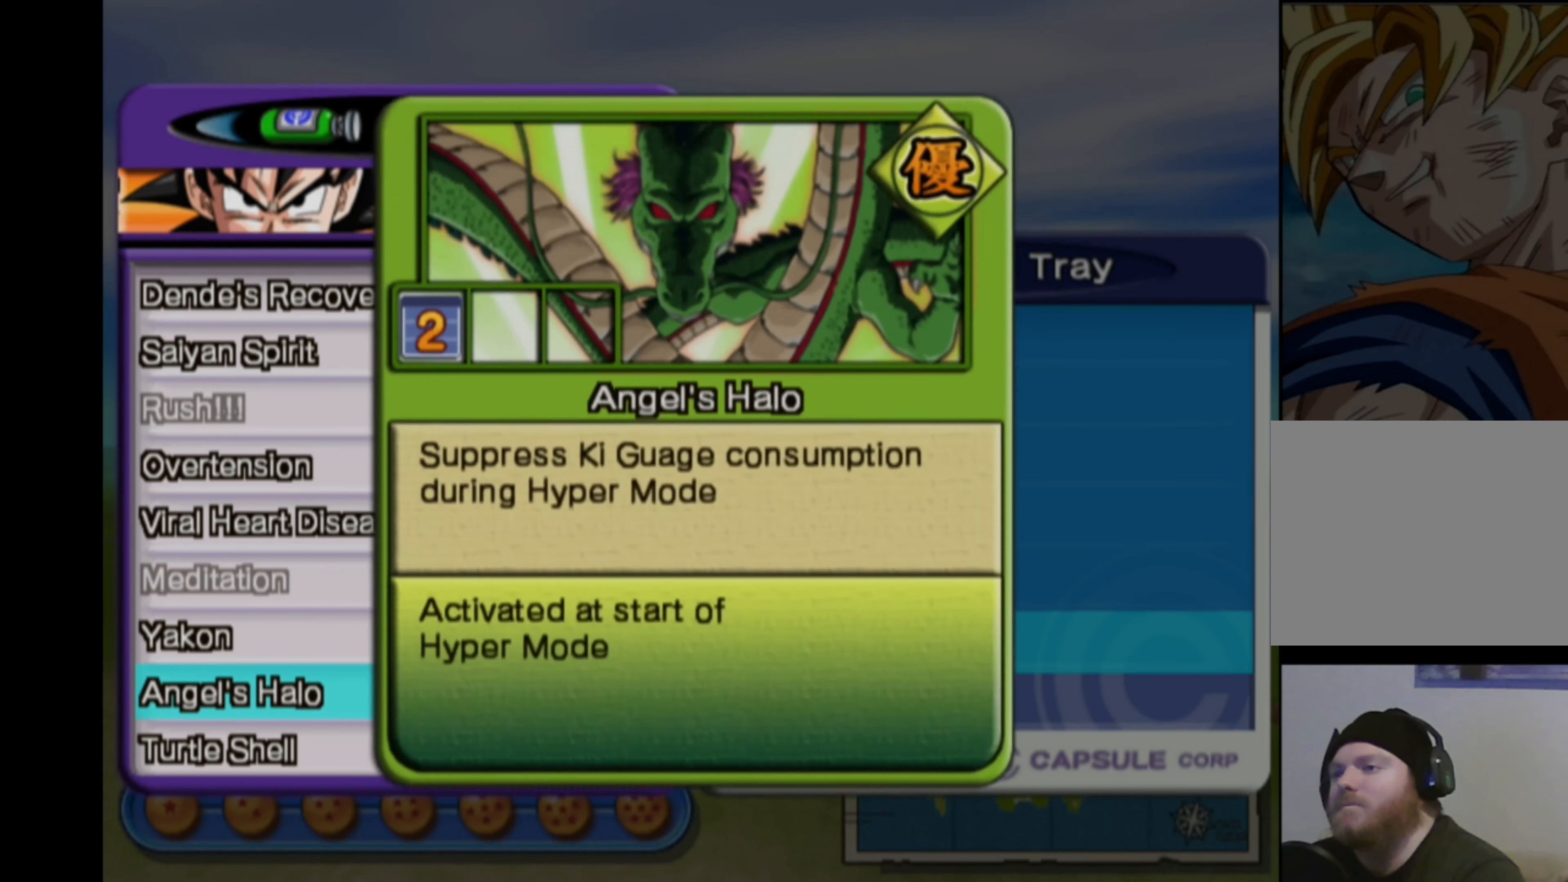
{"buttons": [], "left_stick": "center", "right_stick": "center", "events": []}
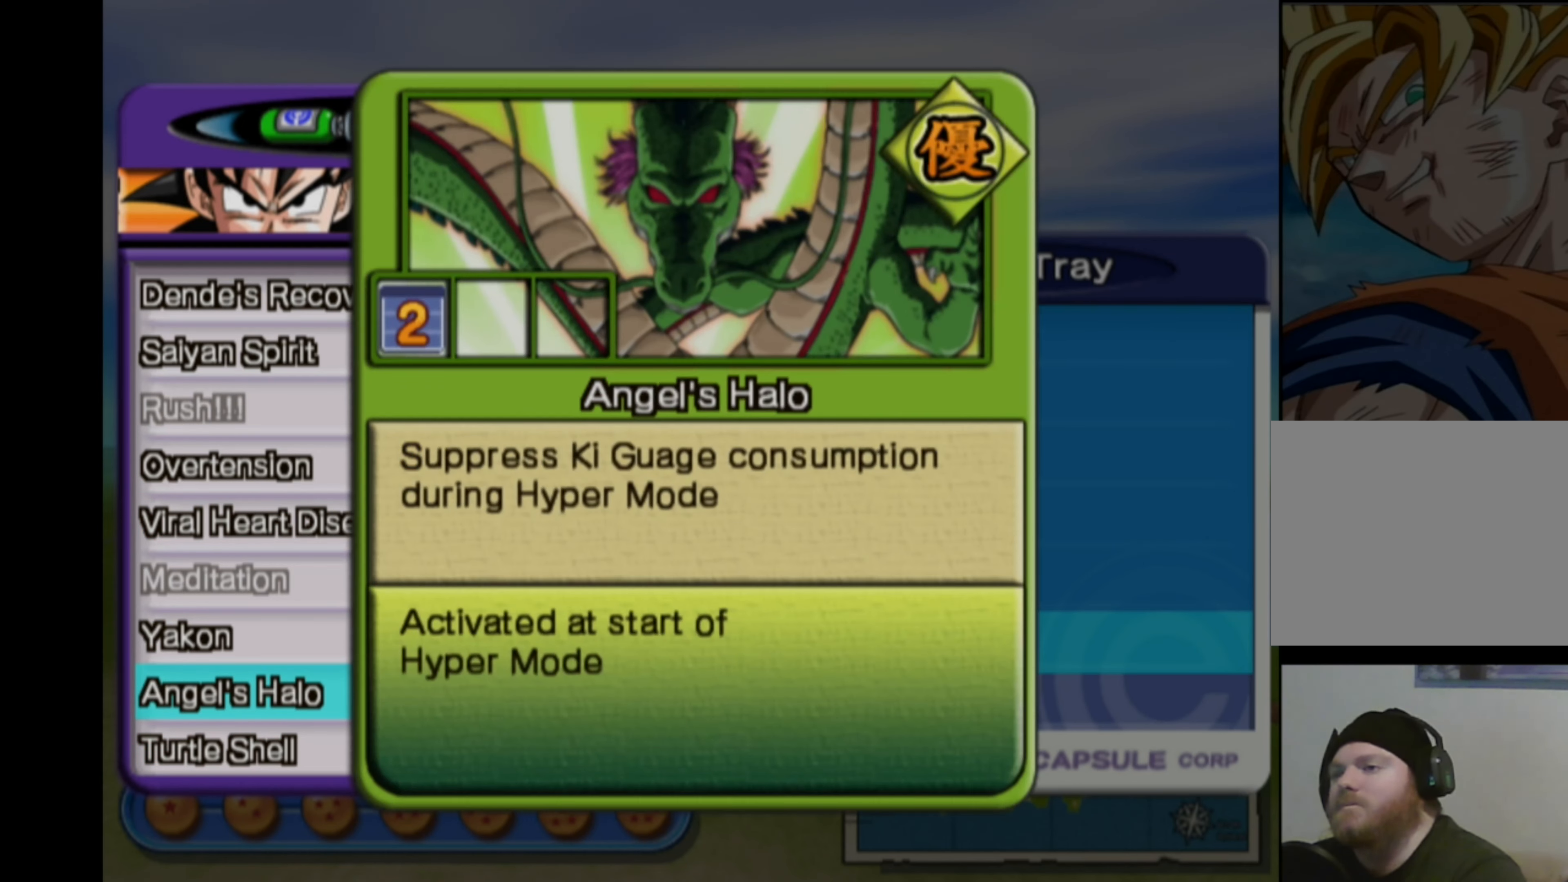
{"buttons": [], "left_stick": "center", "right_stick": "center", "events": []}
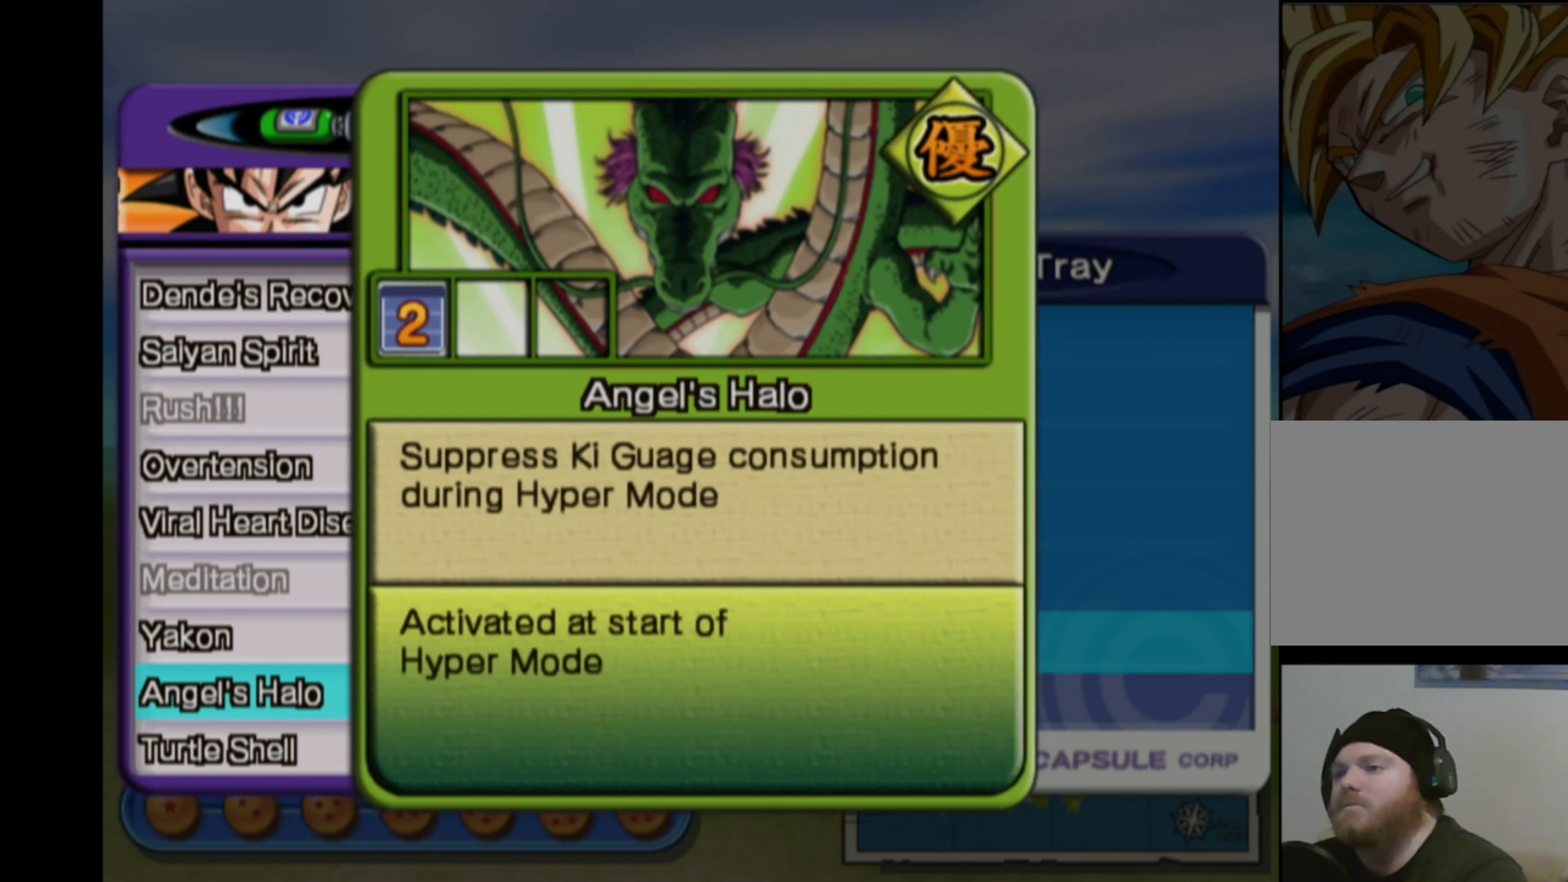
{"buttons": [], "left_stick": "center", "right_stick": "center", "events": [[117, "DPAD_RIGHT", "down"], [217, "DPAD_RIGHT", "up"]]}
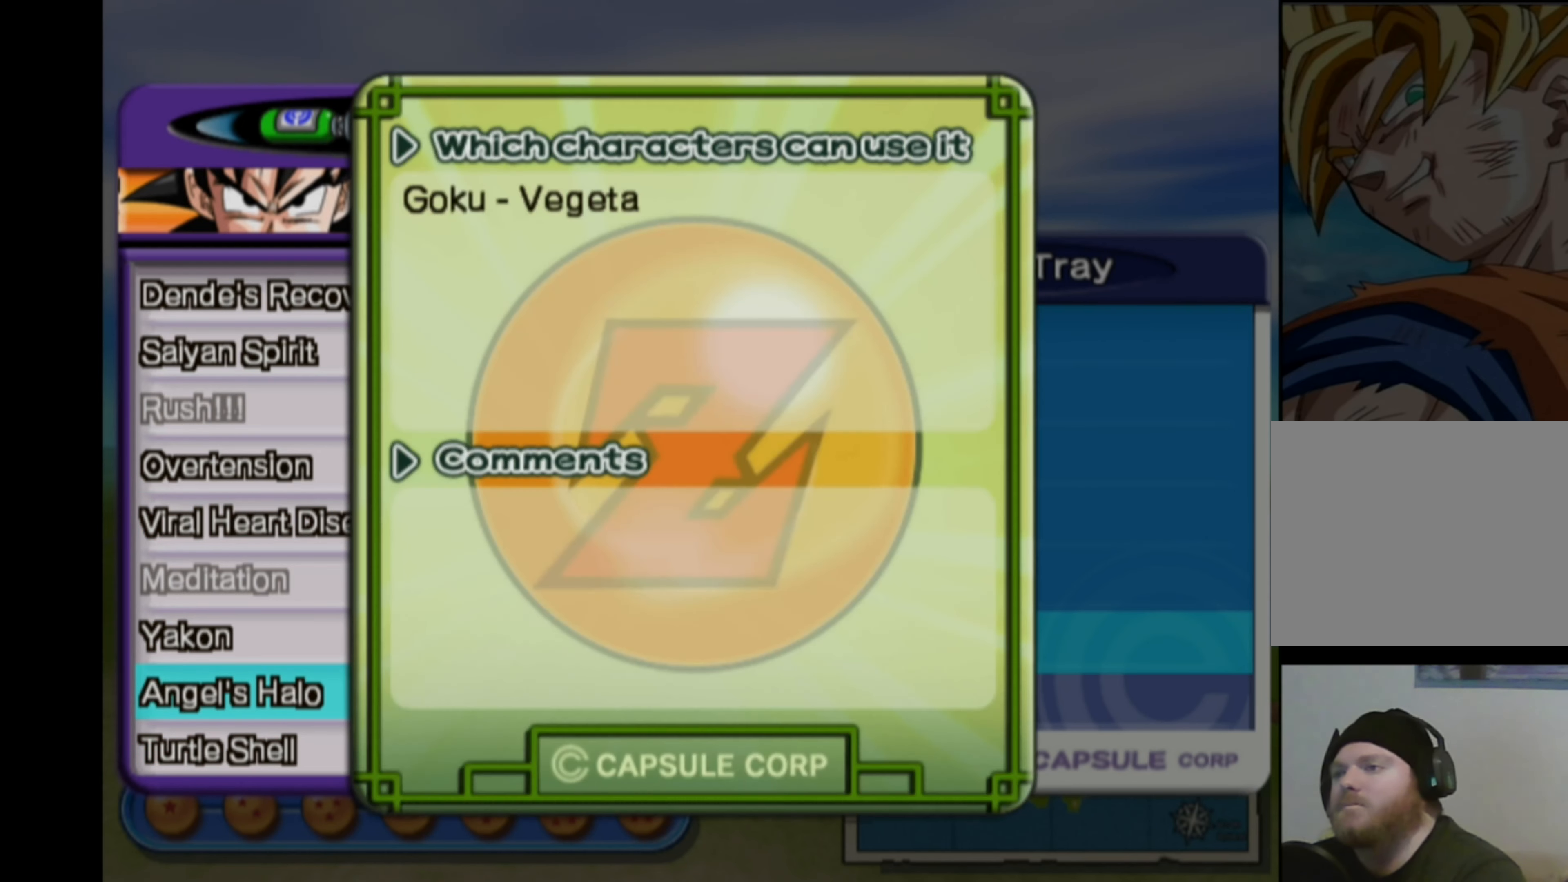
{"buttons": [], "left_stick": "center", "right_stick": "center", "events": [[300, "DPAD_RIGHT", "down"], [383, "DPAD_RIGHT", "up"]]}